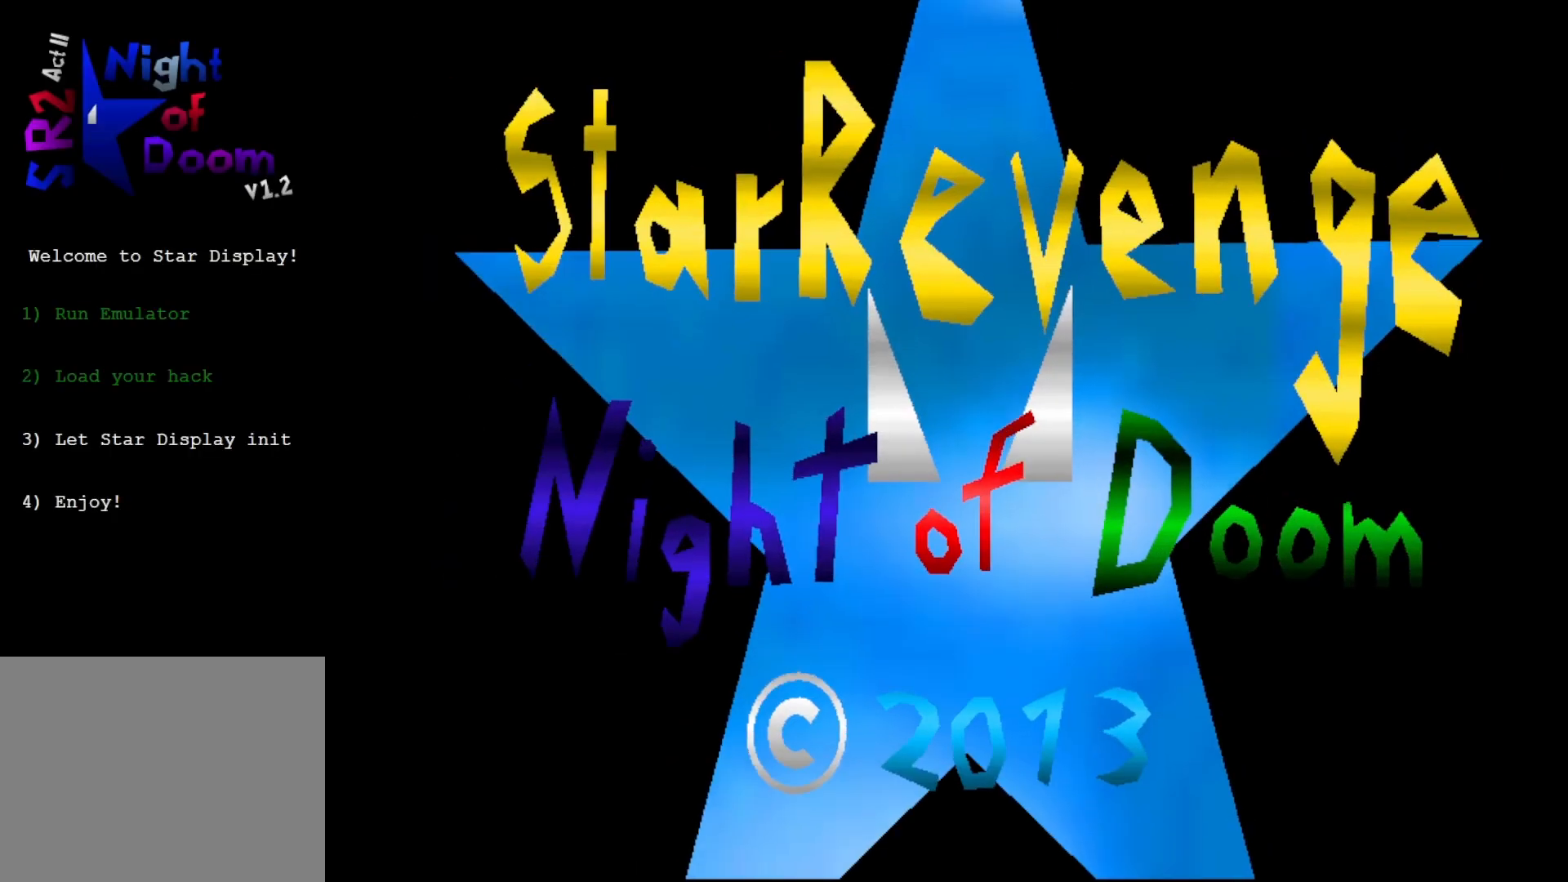
Gameplay with a controller (Nintendo layout); each line is a JSON object with the inputs held at the frame after it. "events" lists button and stick changes between this image and that frame as [ms after this image, input, new state], when the widget could be followed in between. Not read: L3 R3 Z.
{"buttons": [], "left_stick": "center", "events": []}
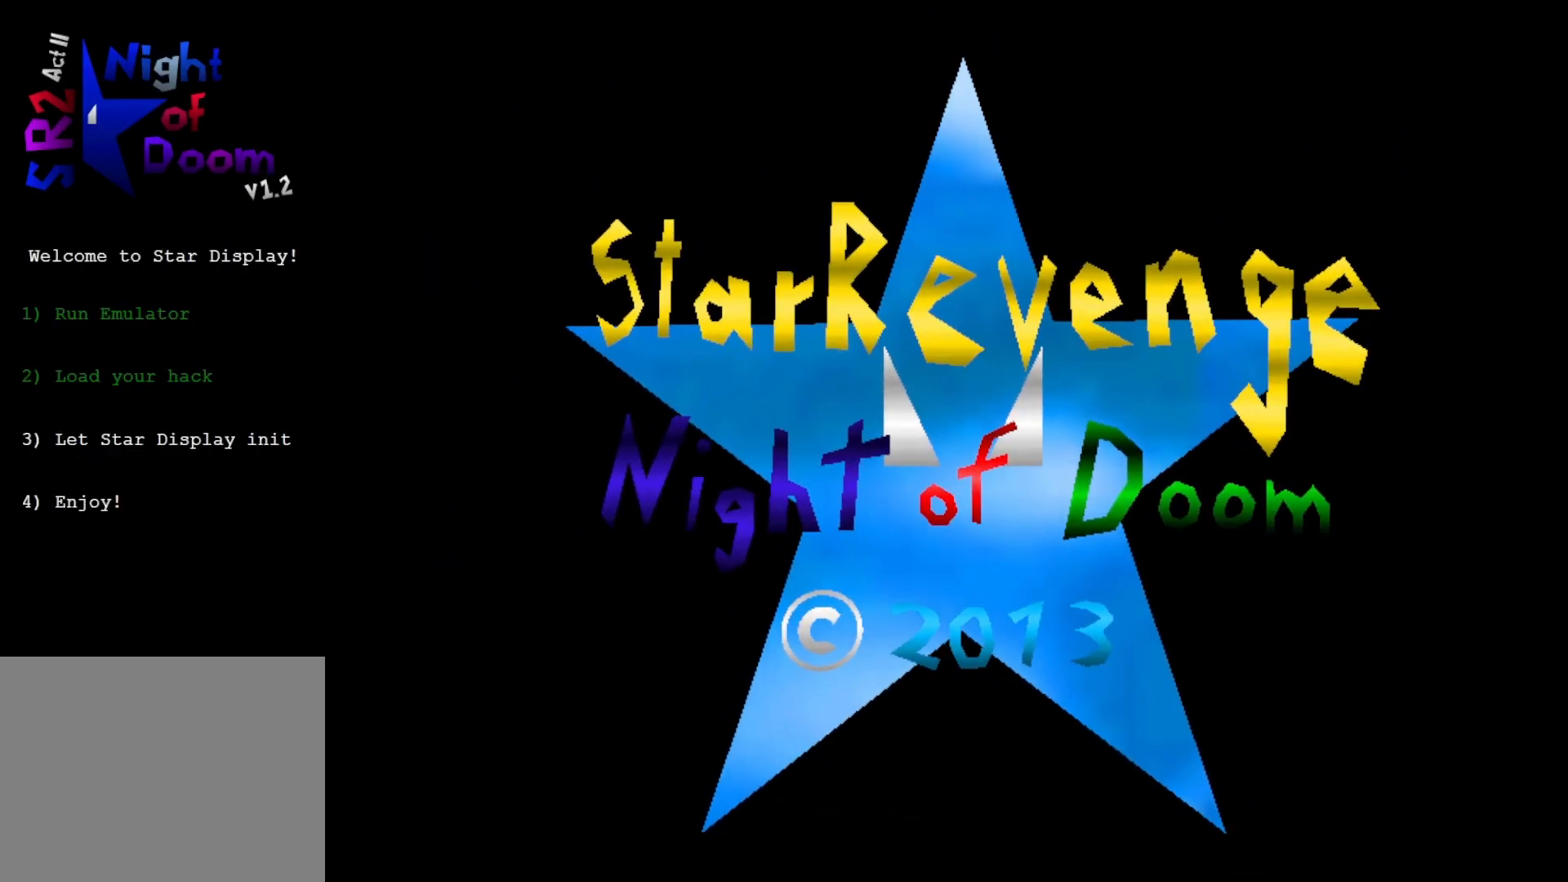
{"buttons": [], "left_stick": "center", "events": []}
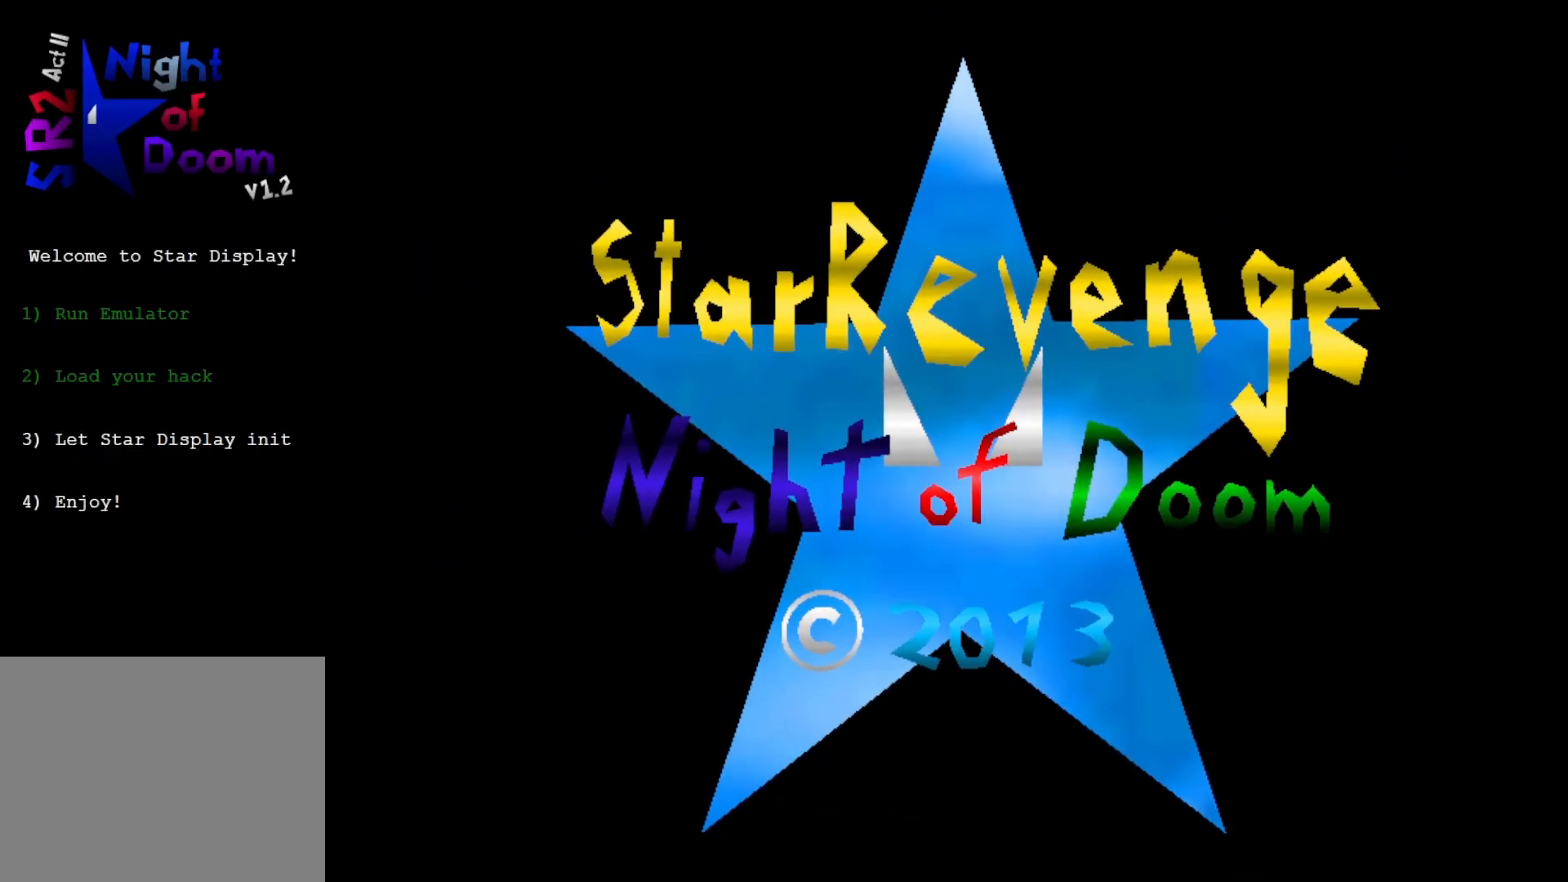
{"buttons": [], "left_stick": "center", "events": []}
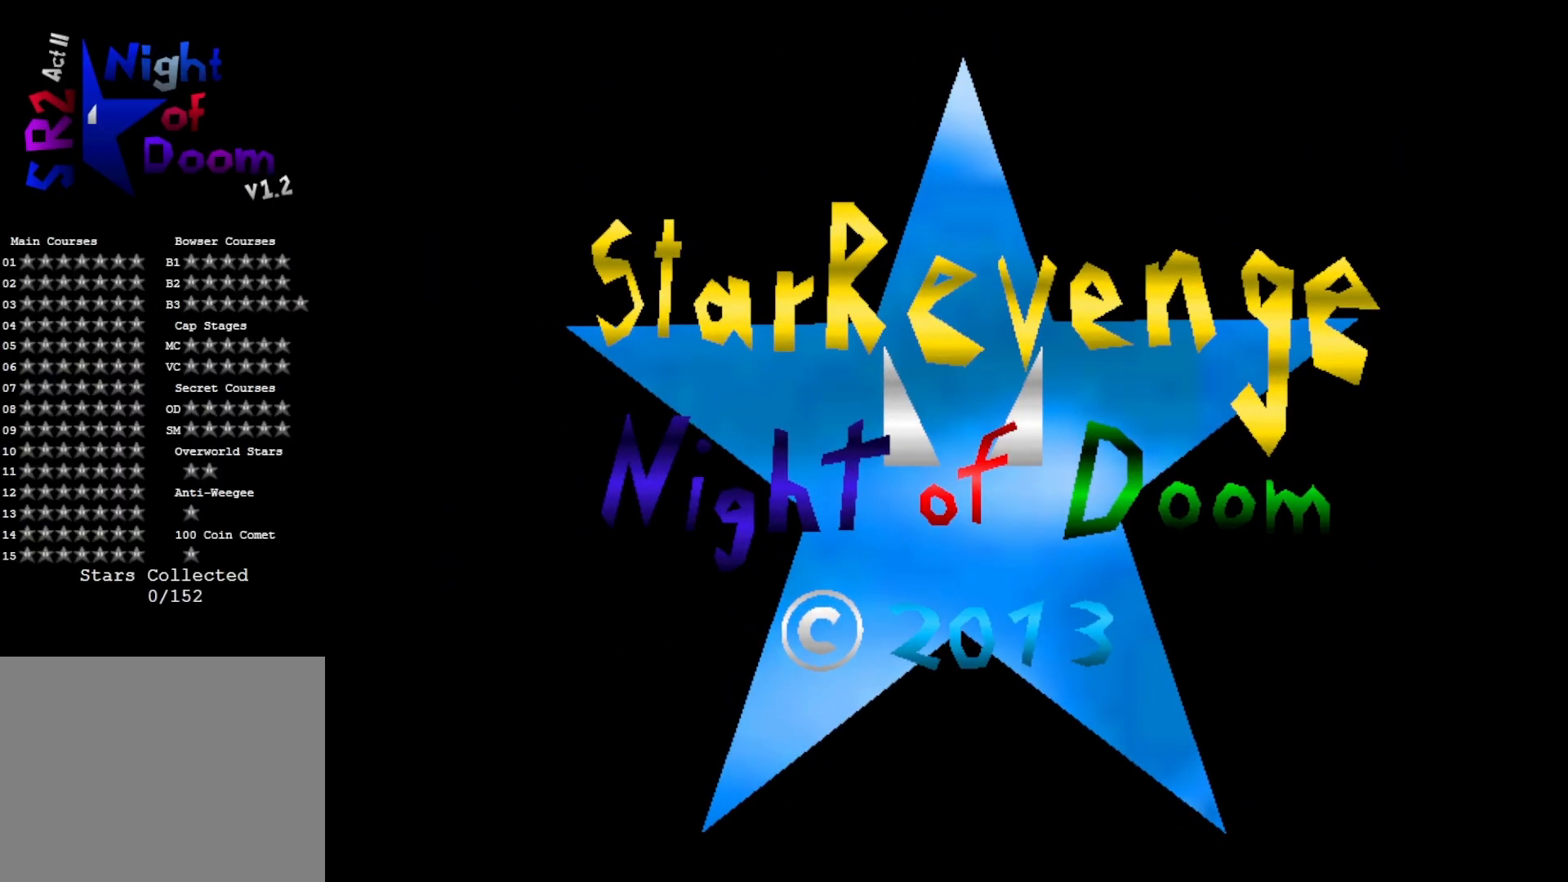
{"buttons": [], "left_stick": "center", "events": []}
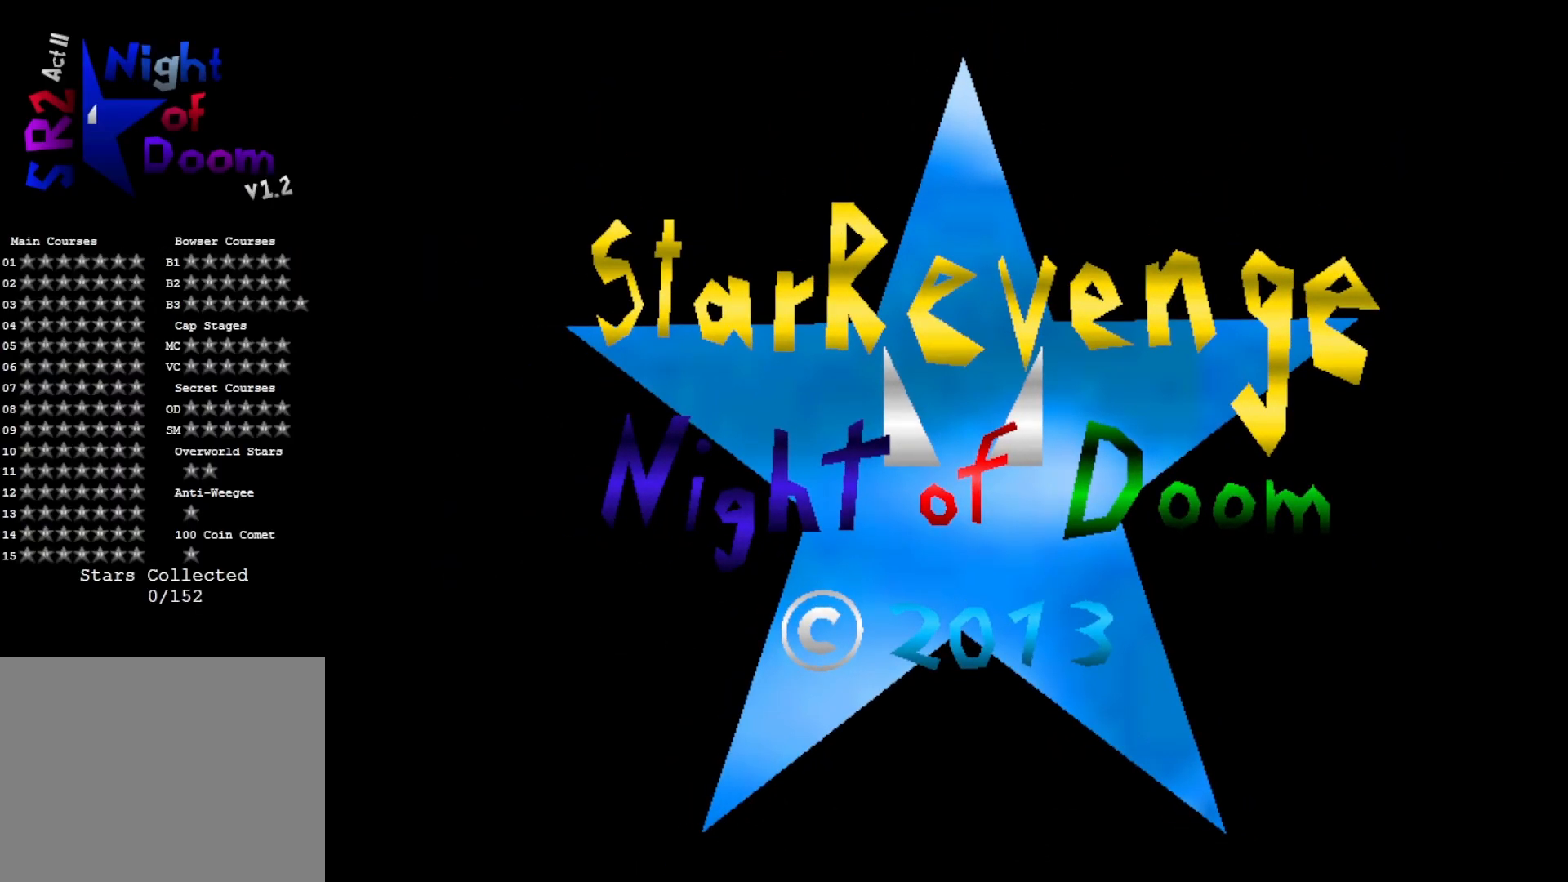
{"buttons": [], "left_stick": "center", "events": []}
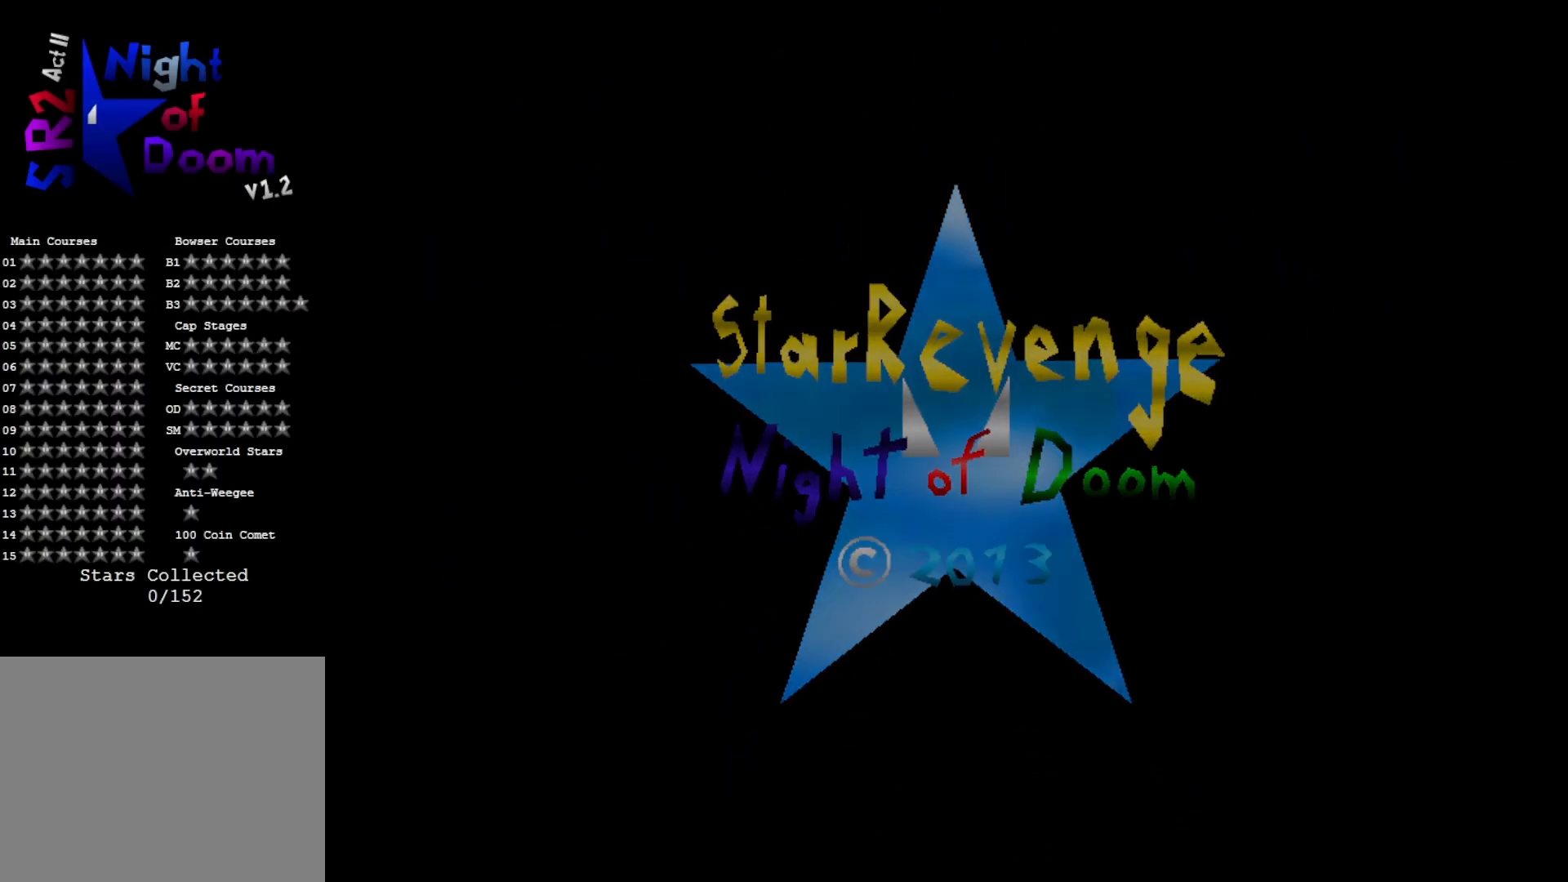
{"buttons": [], "left_stick": "center", "events": []}
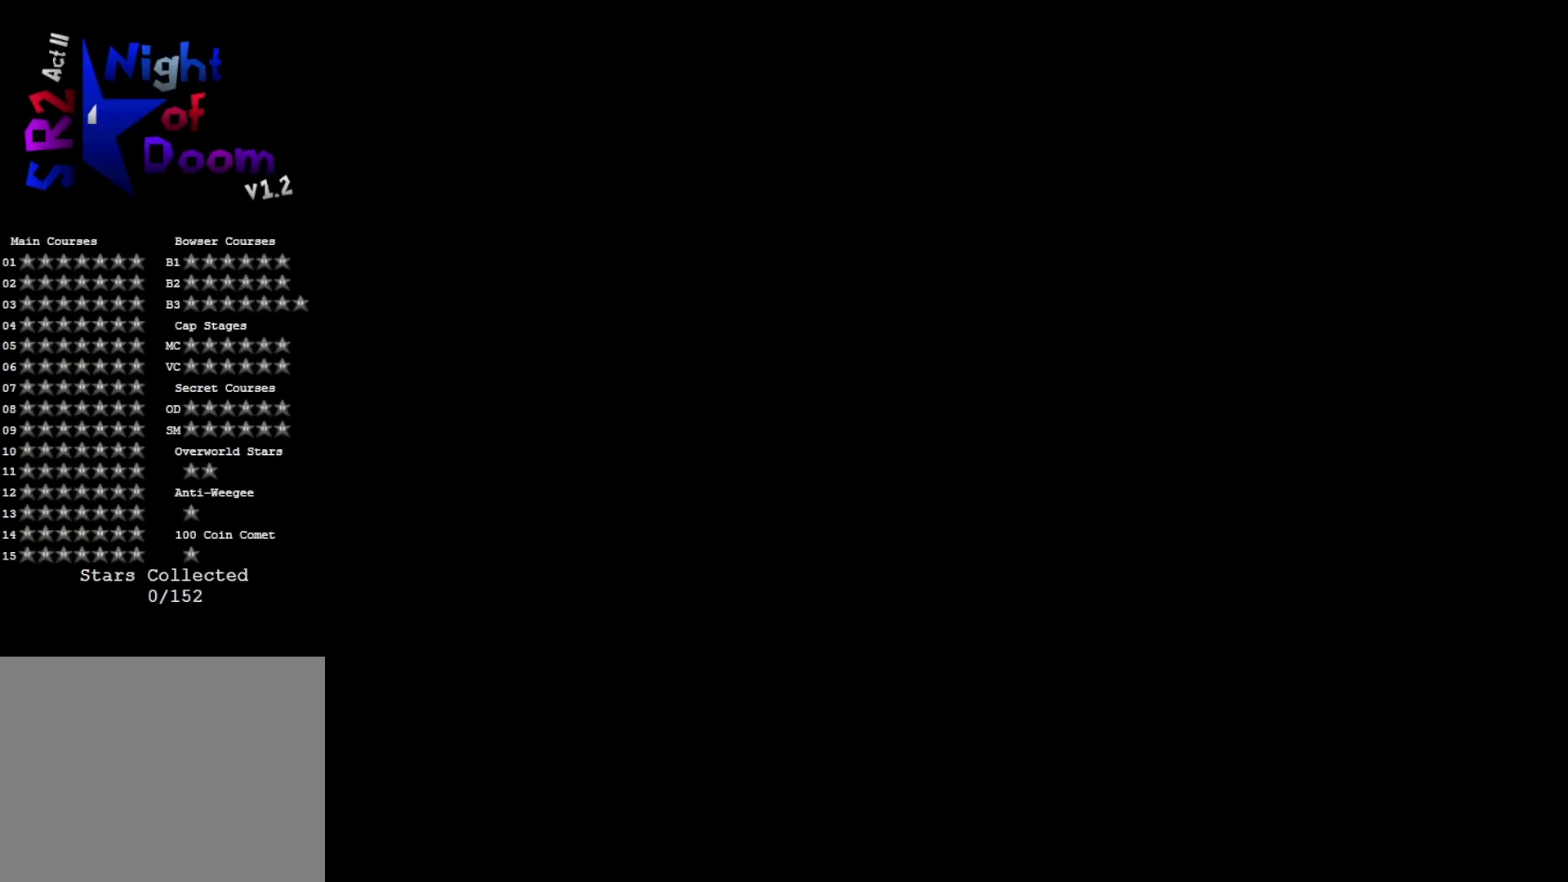
{"buttons": [], "left_stick": "center", "events": []}
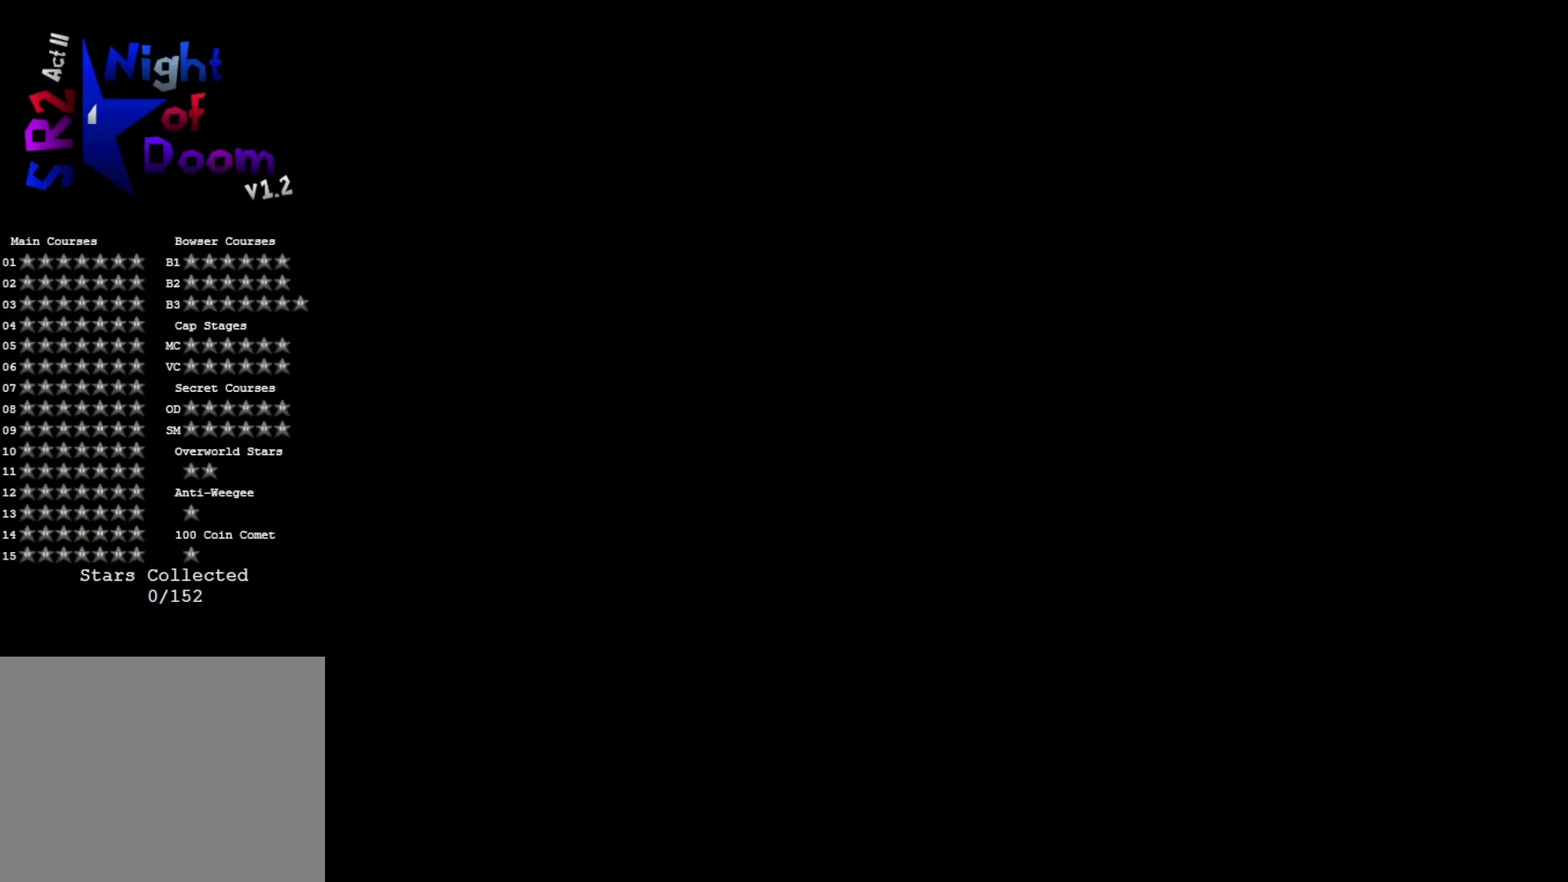
{"buttons": [], "left_stick": "center", "events": []}
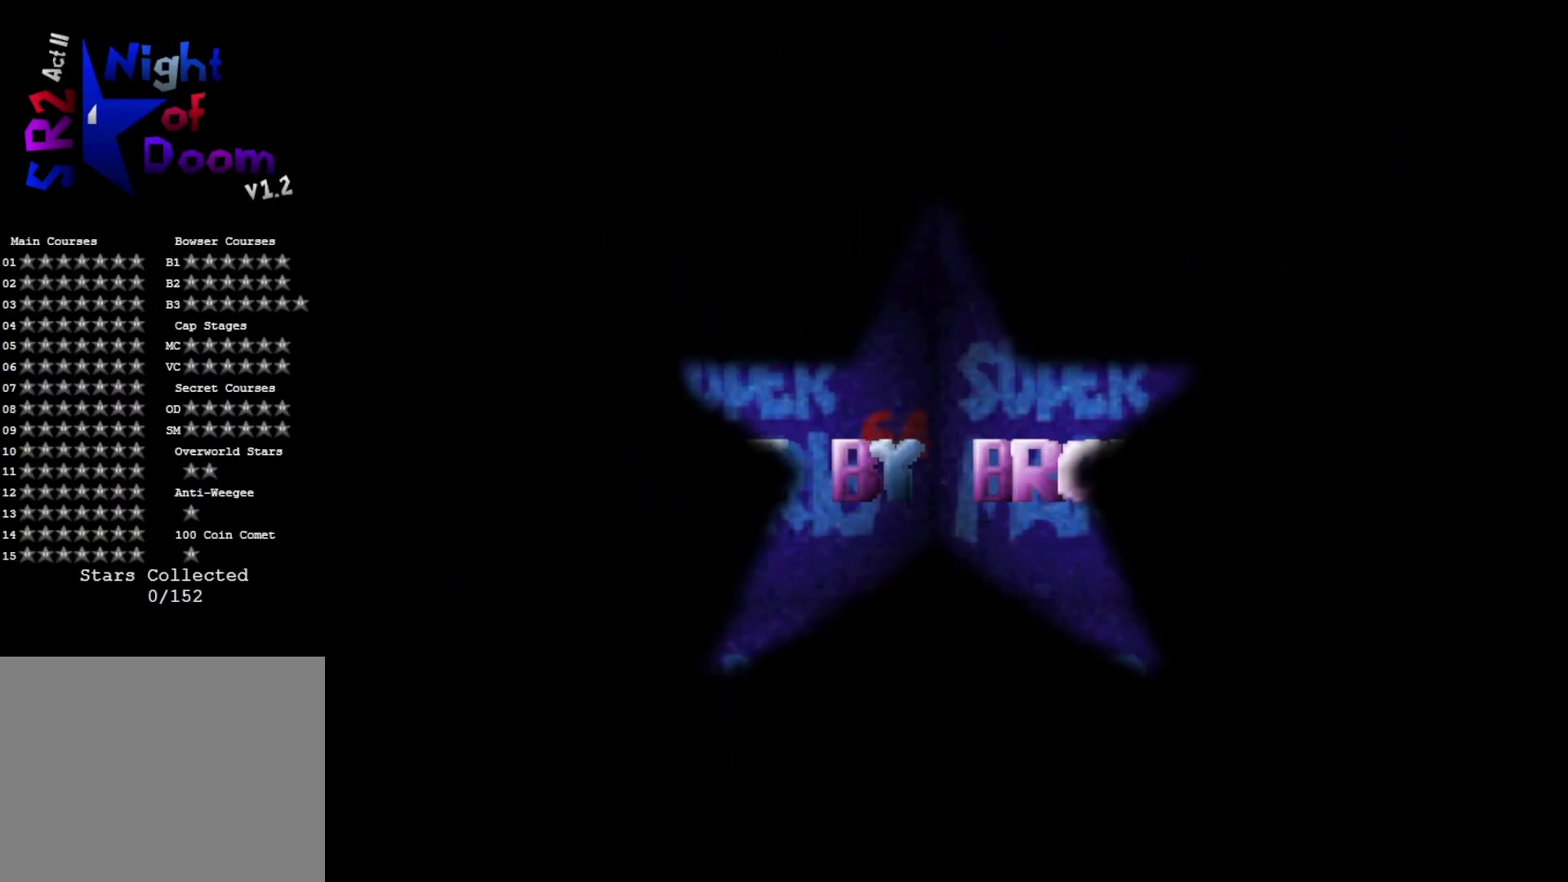
{"buttons": [], "left_stick": "center", "events": []}
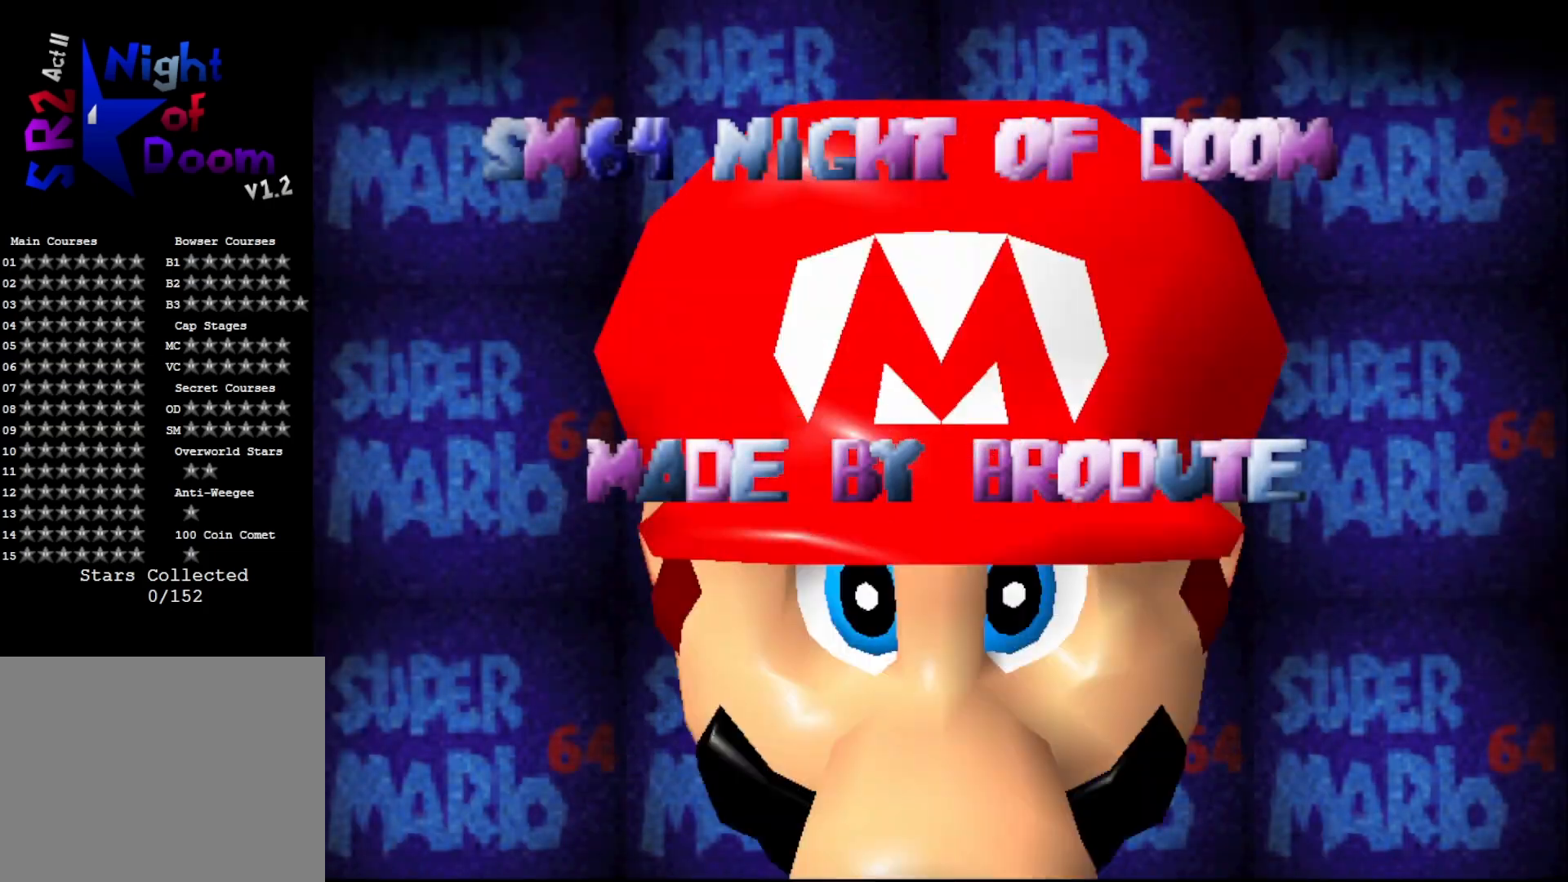
{"buttons": [], "left_stick": "center", "events": [[150, "START", "down"], [350, "START", "up"]]}
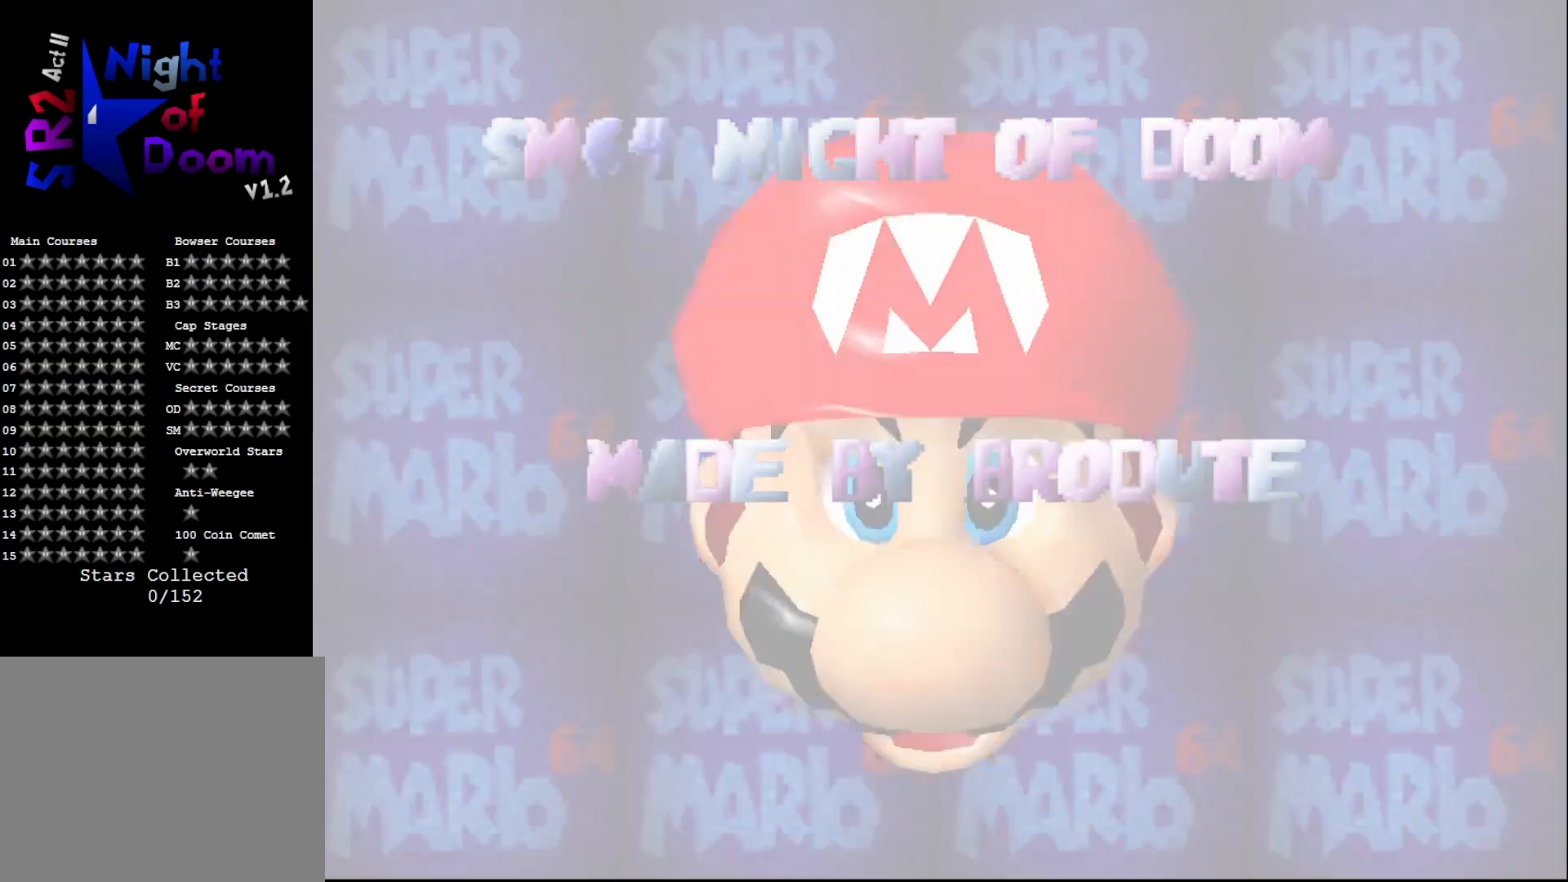
{"buttons": [], "left_stick": "center", "events": []}
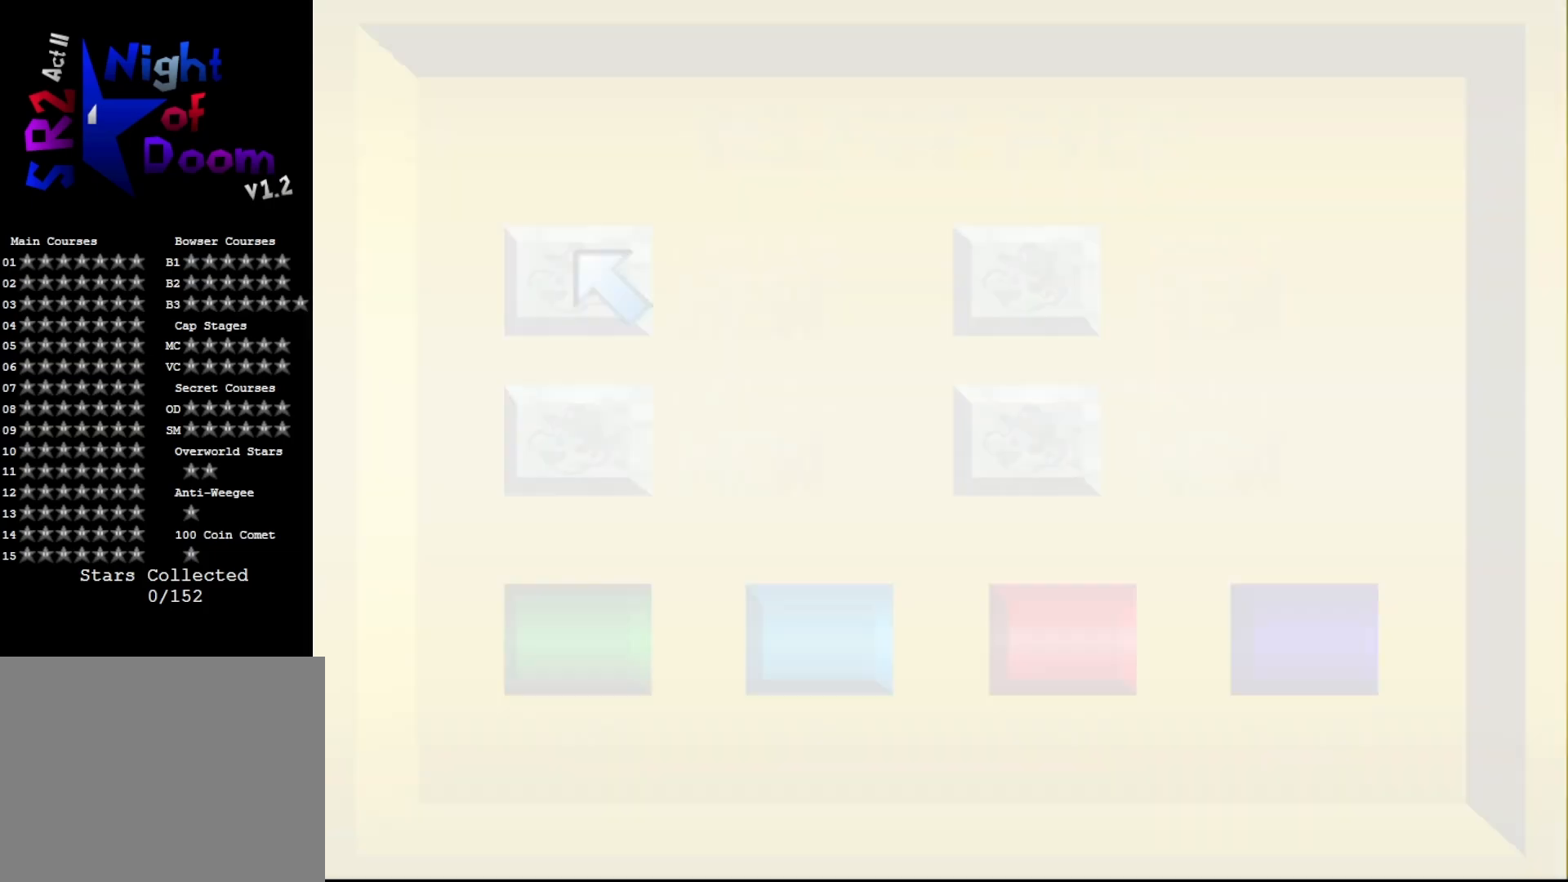
{"buttons": [], "left_stick": "center", "events": [[383, "START", "down"], [500, "START", "up"]]}
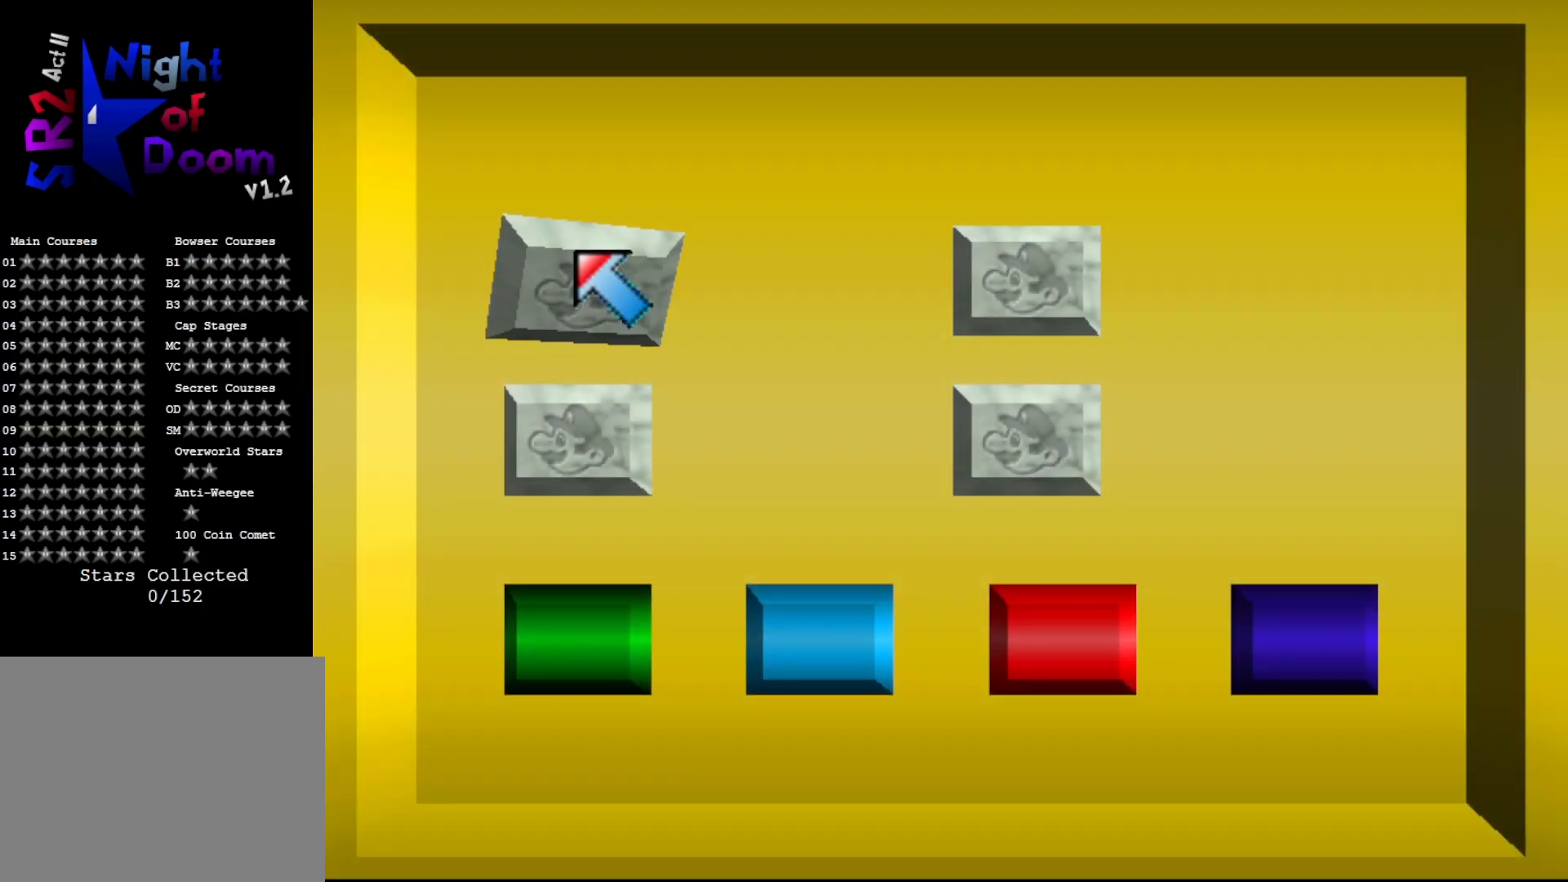
{"buttons": [], "left_stick": "center", "events": []}
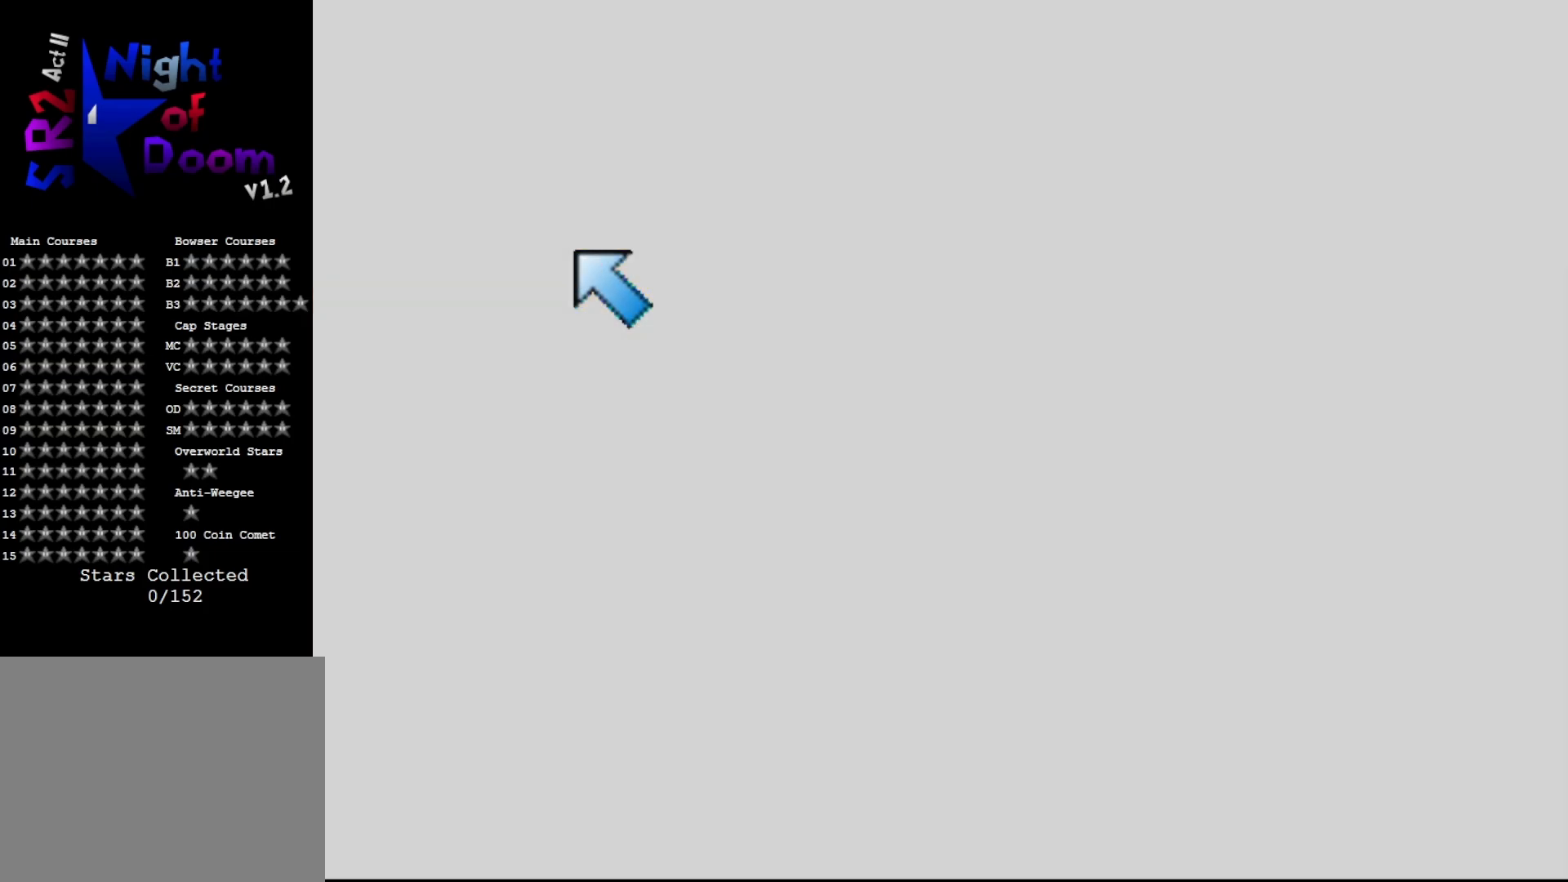
{"buttons": [], "left_stick": "center", "events": []}
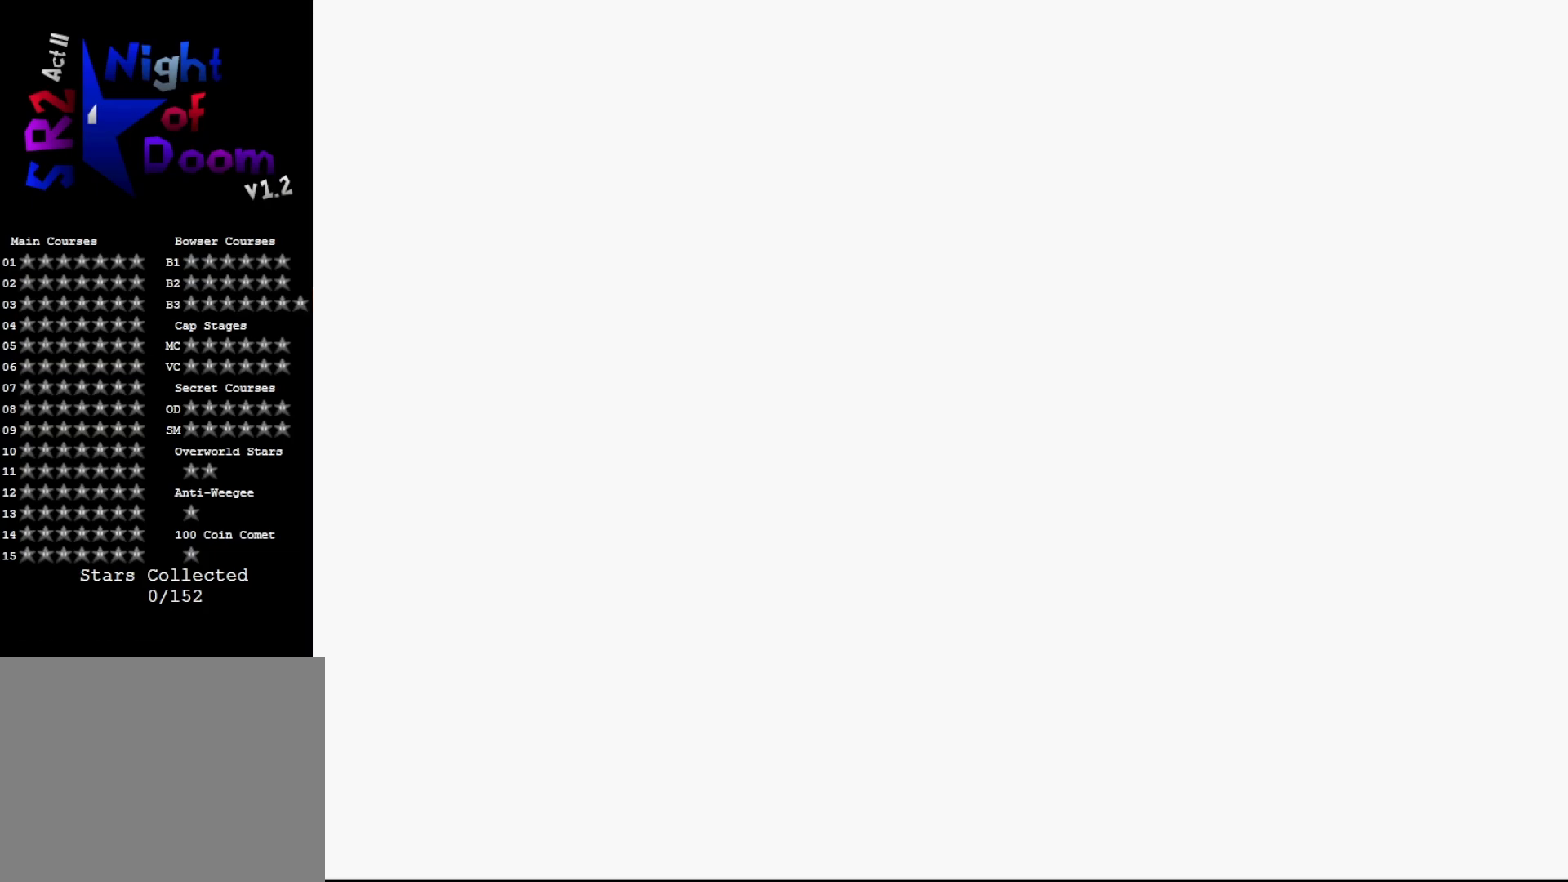
{"buttons": [], "left_stick": "center", "events": []}
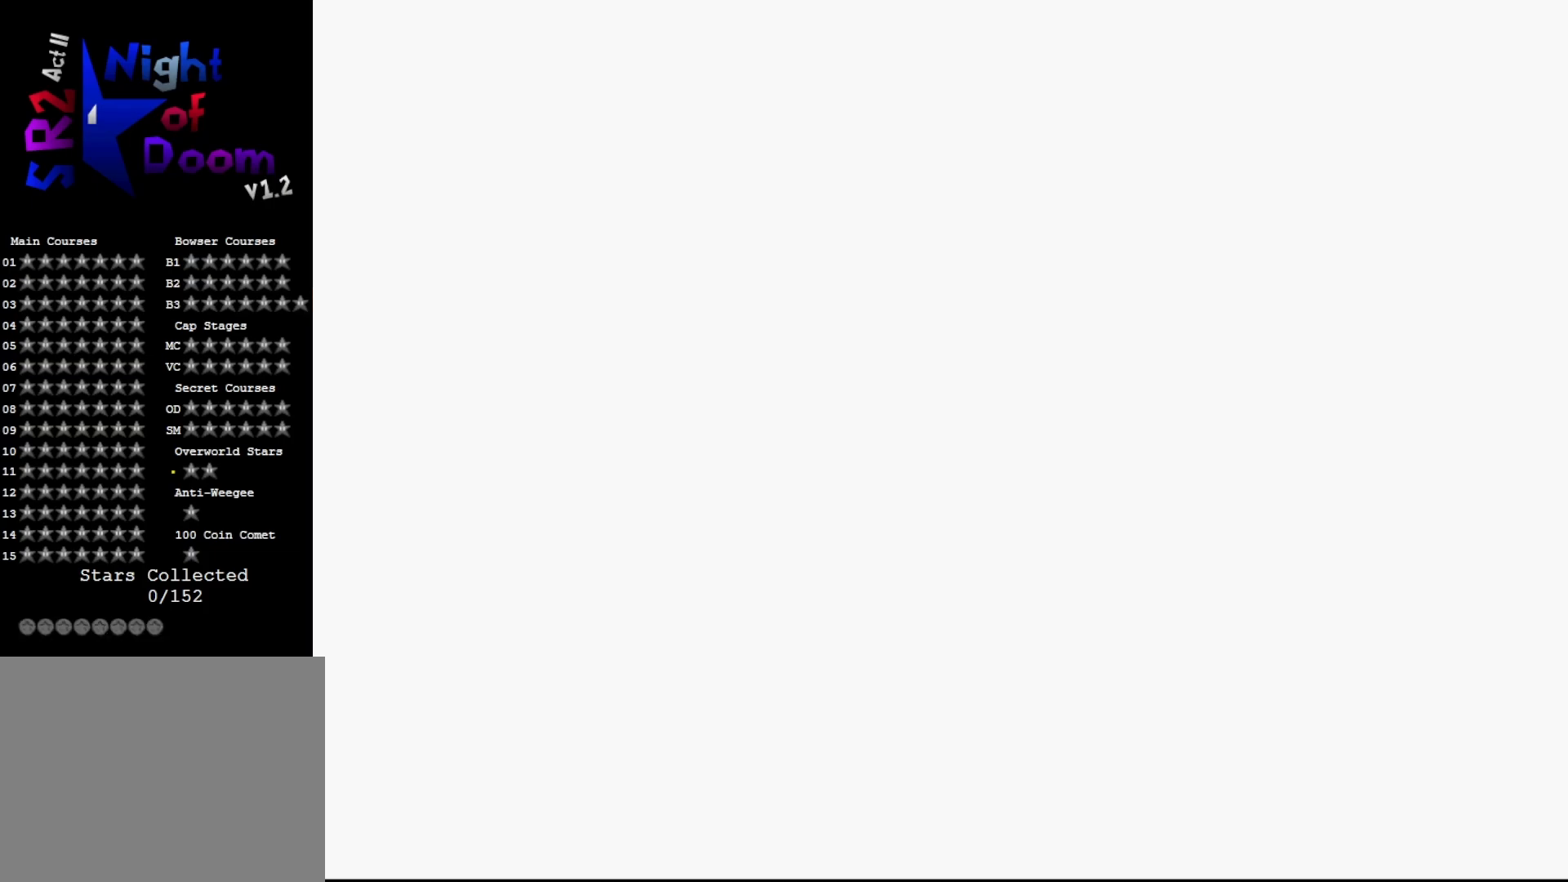
{"buttons": [], "left_stick": "center", "events": []}
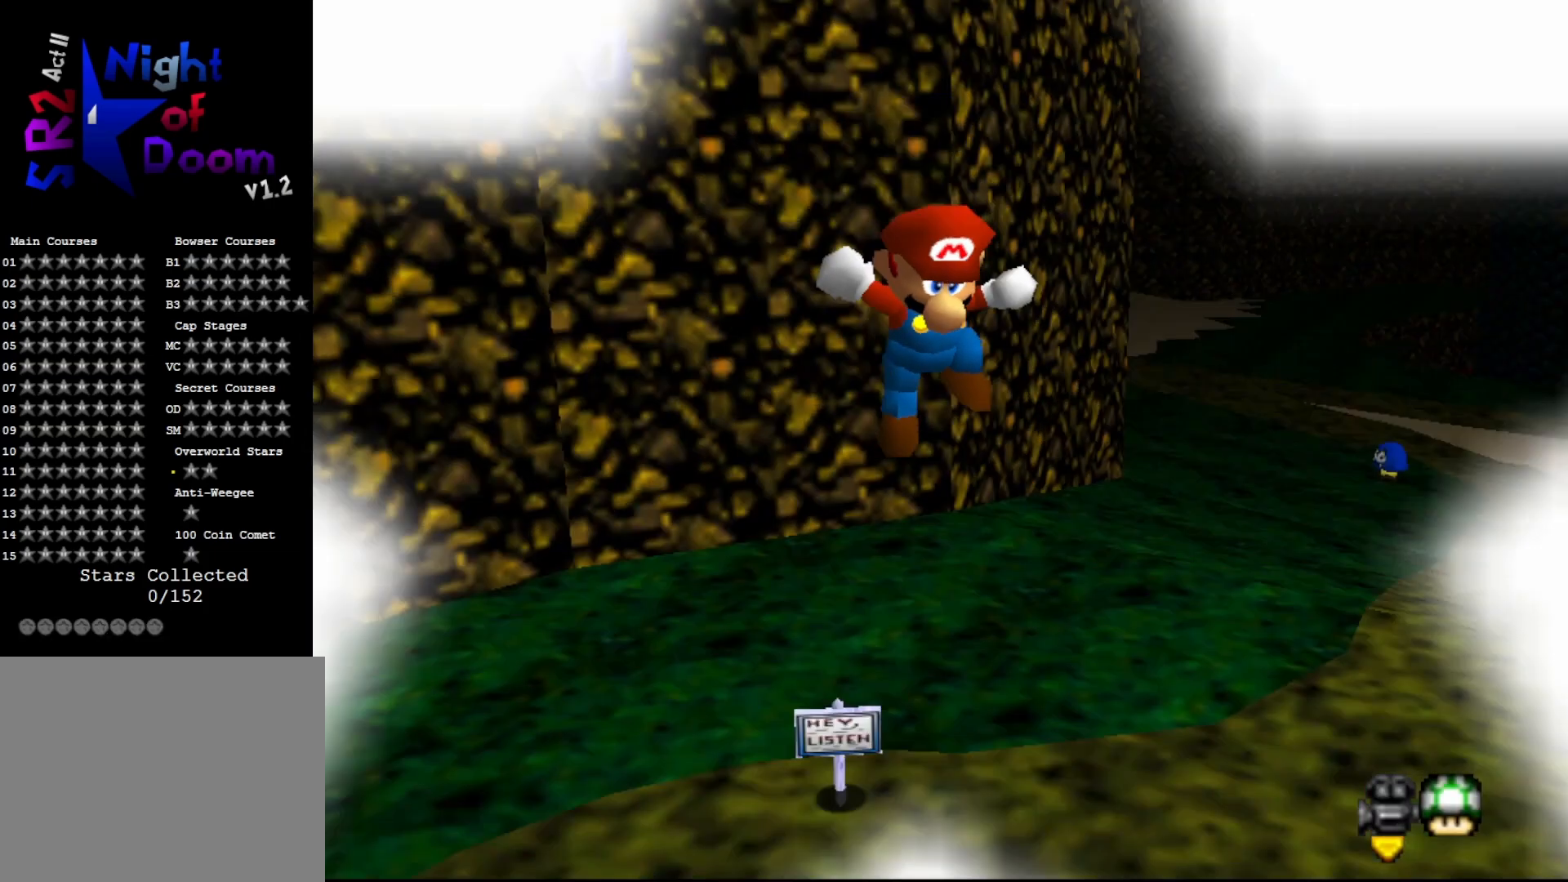
{"buttons": [], "left_stick": "up", "events": [[467, "left_stick", "up"]]}
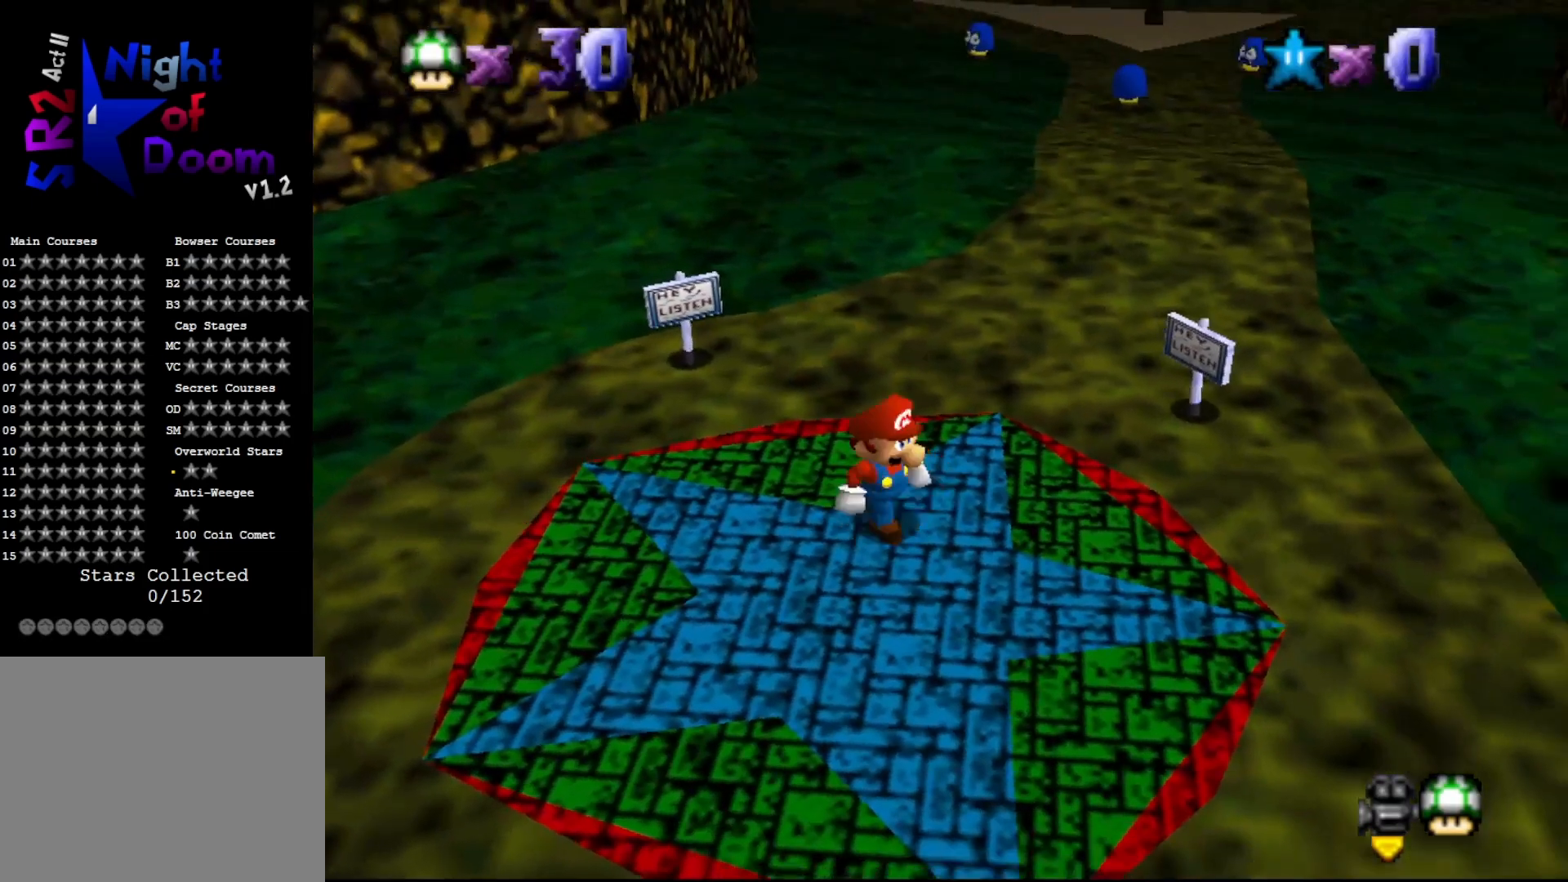
{"buttons": [], "left_stick": "up", "events": [[150, "C_DOWN", "down"], [300, "C_DOWN", "up"]]}
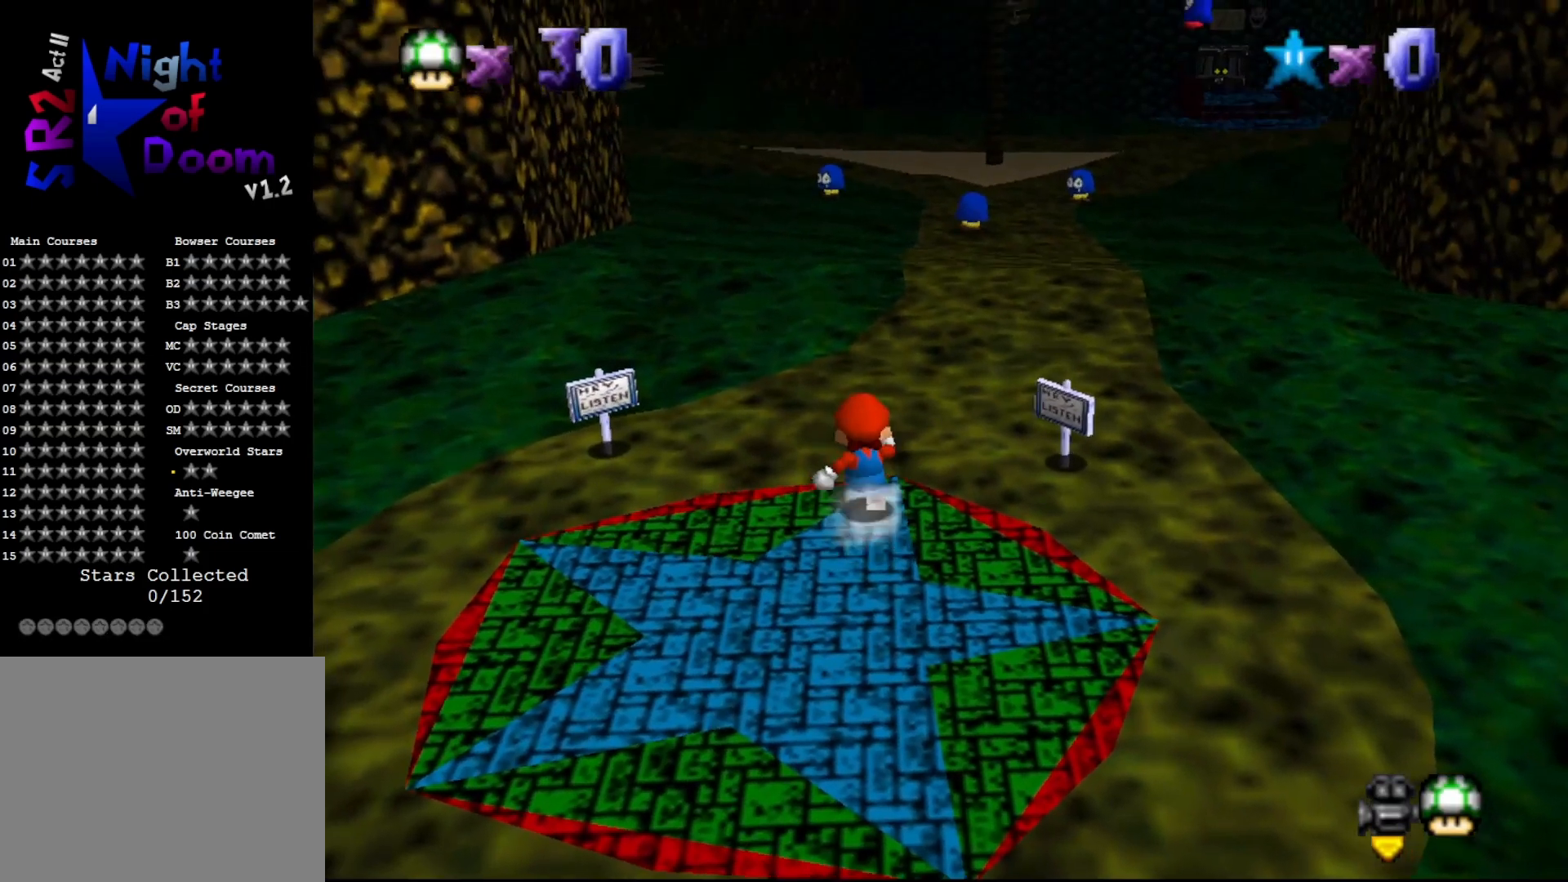
{"buttons": ["C_DOWN"], "left_stick": "up", "events": [[417, "C_DOWN", "down"]]}
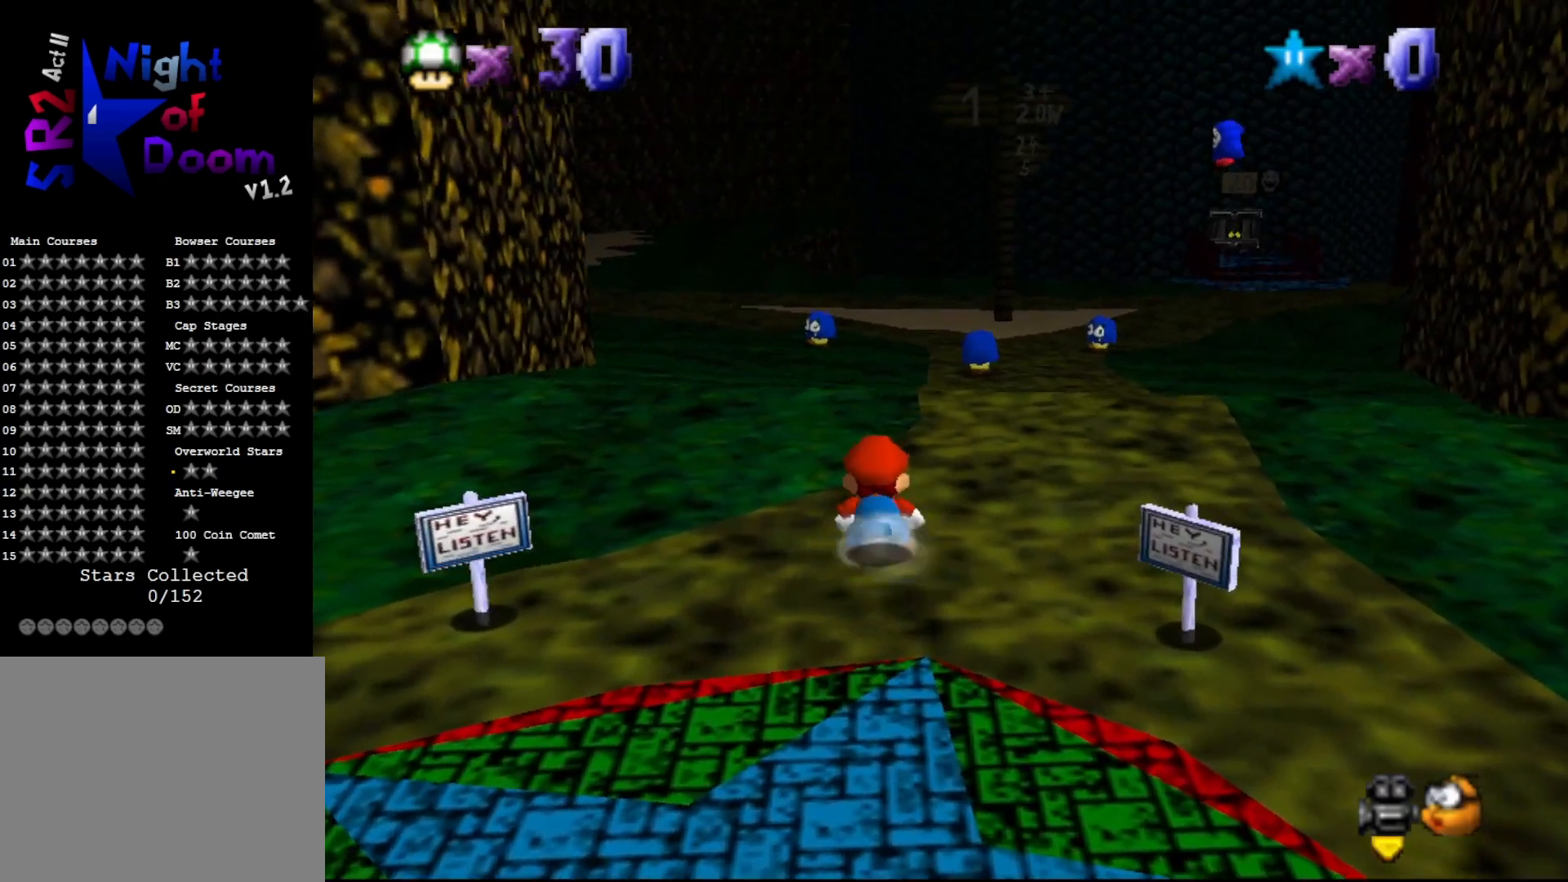
{"buttons": [], "left_stick": "up", "events": [[17, "C_DOWN", "up"], [150, "A", "down"], [283, "A", "up"]]}
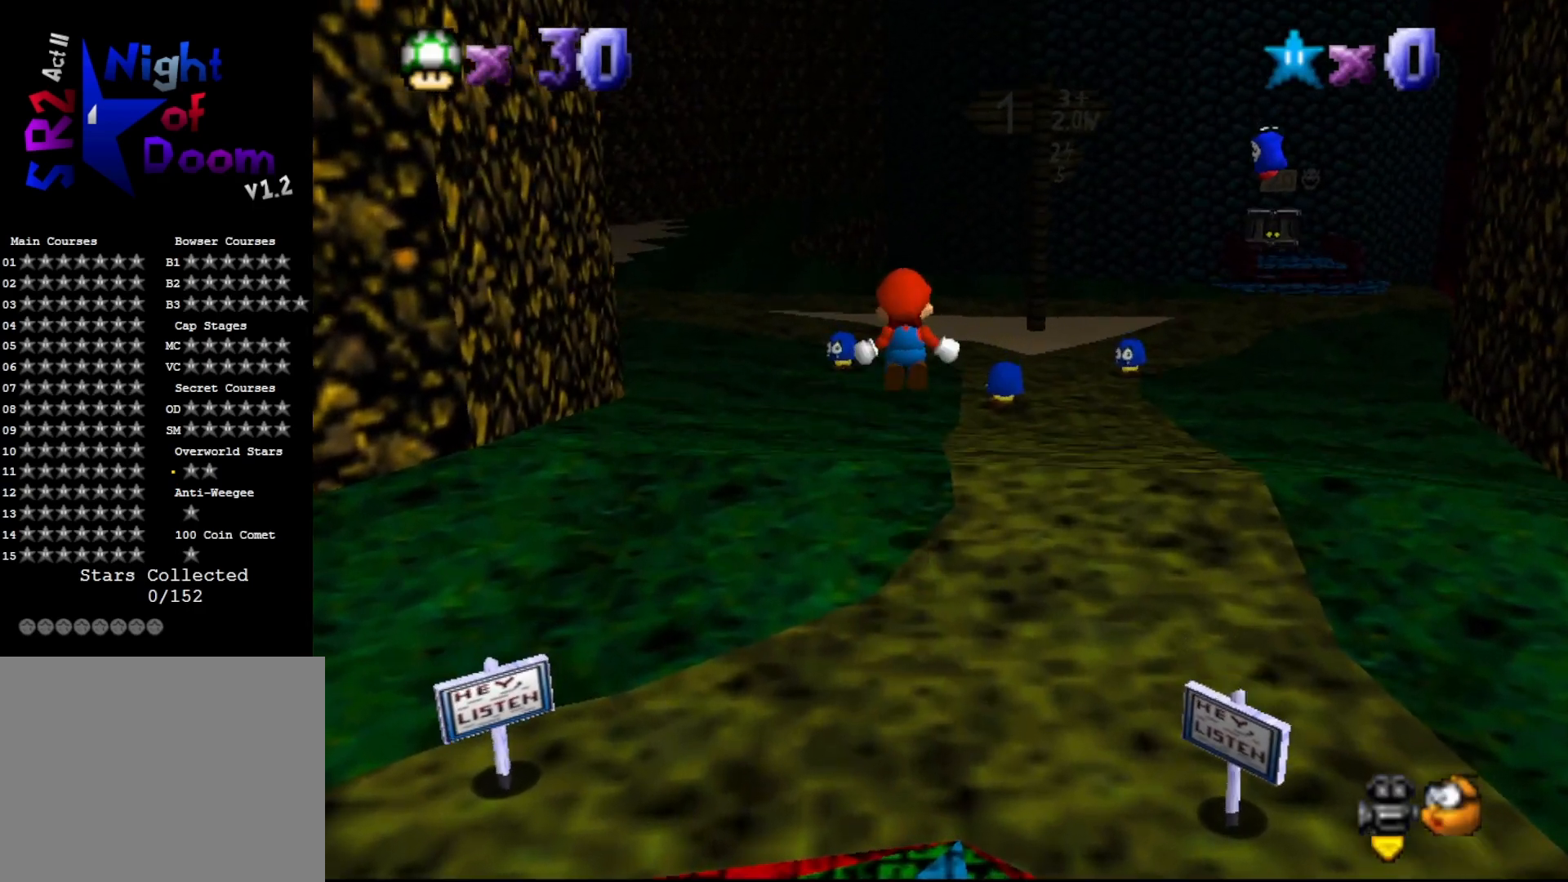
{"buttons": [], "left_stick": "up", "events": []}
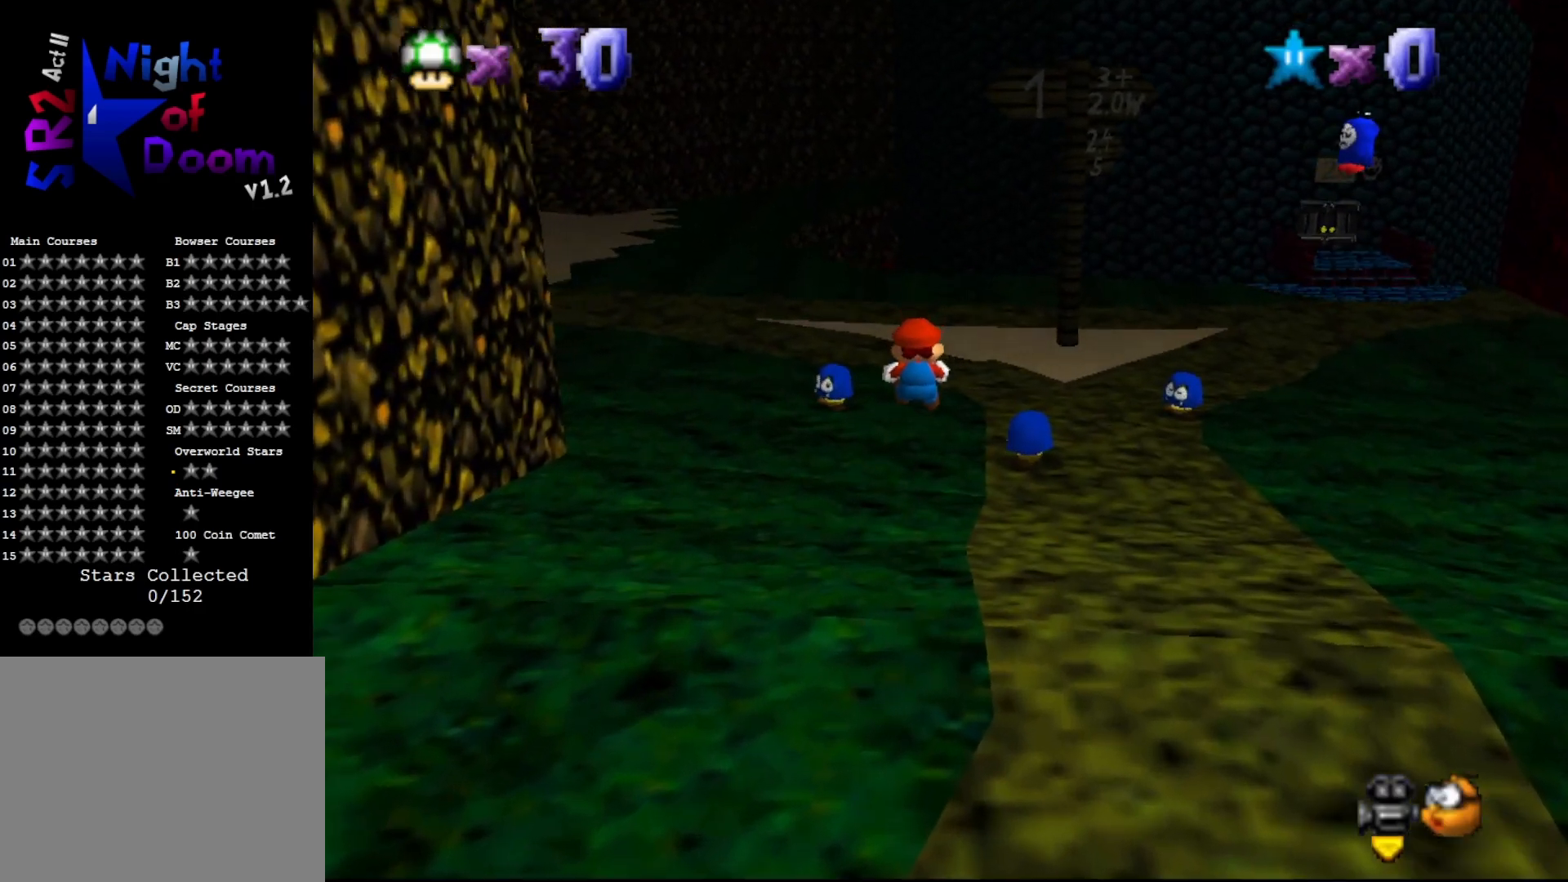
{"buttons": [], "left_stick": "up", "events": [[383, "A", "down"], [483, "A", "up"]]}
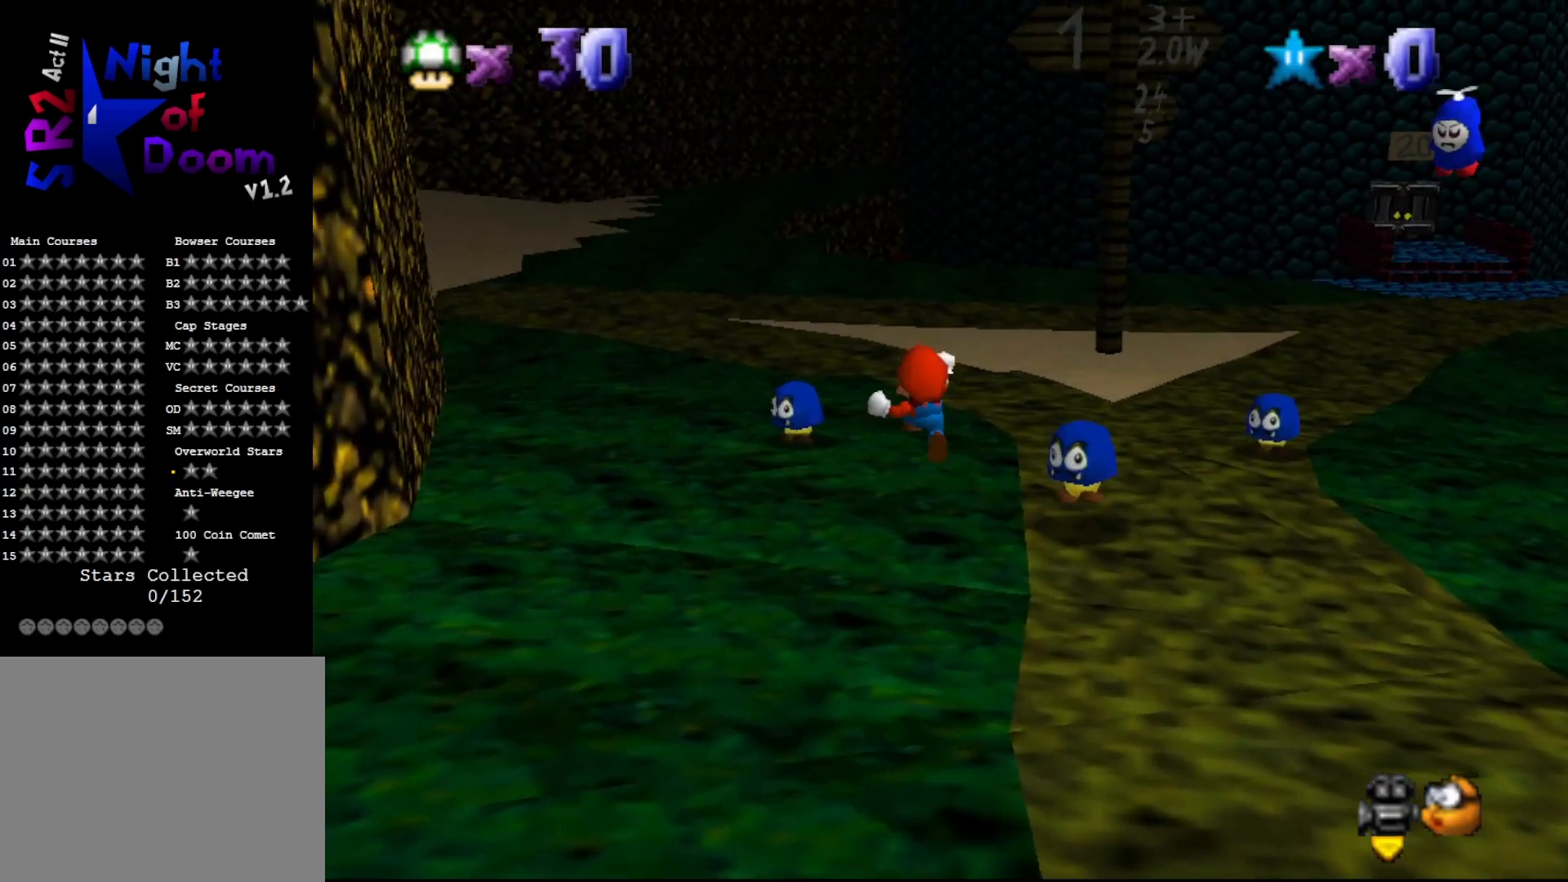
{"buttons": [], "left_stick": "up-left", "events": [[150, "C_RIGHT", "down"], [250, "C_RIGHT", "up"], [333, "left_stick", "up-left"]]}
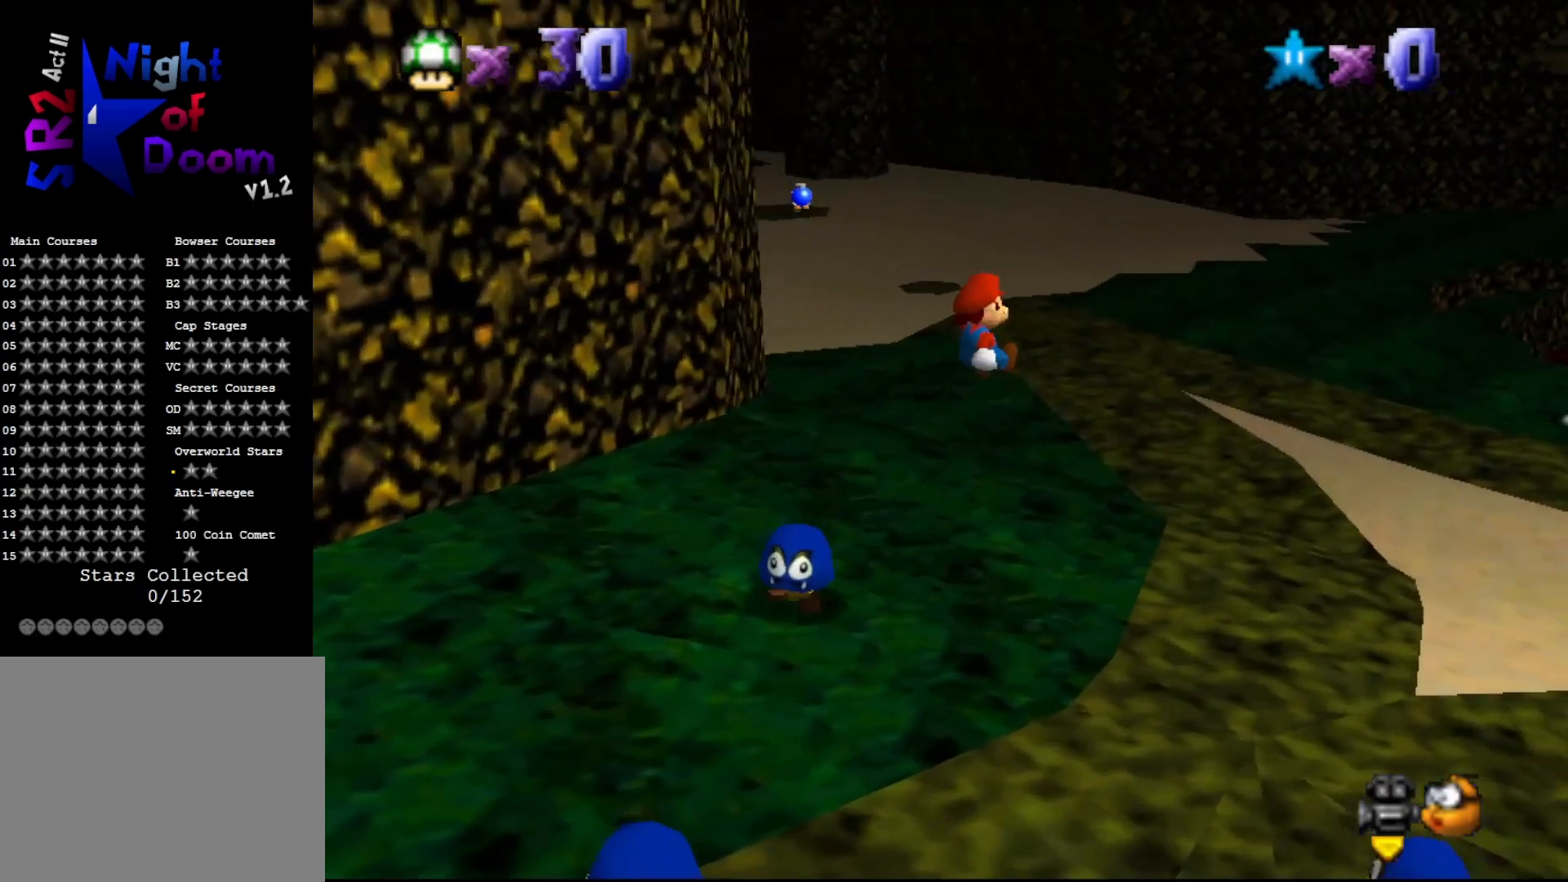
{"buttons": [], "left_stick": "up-left", "events": []}
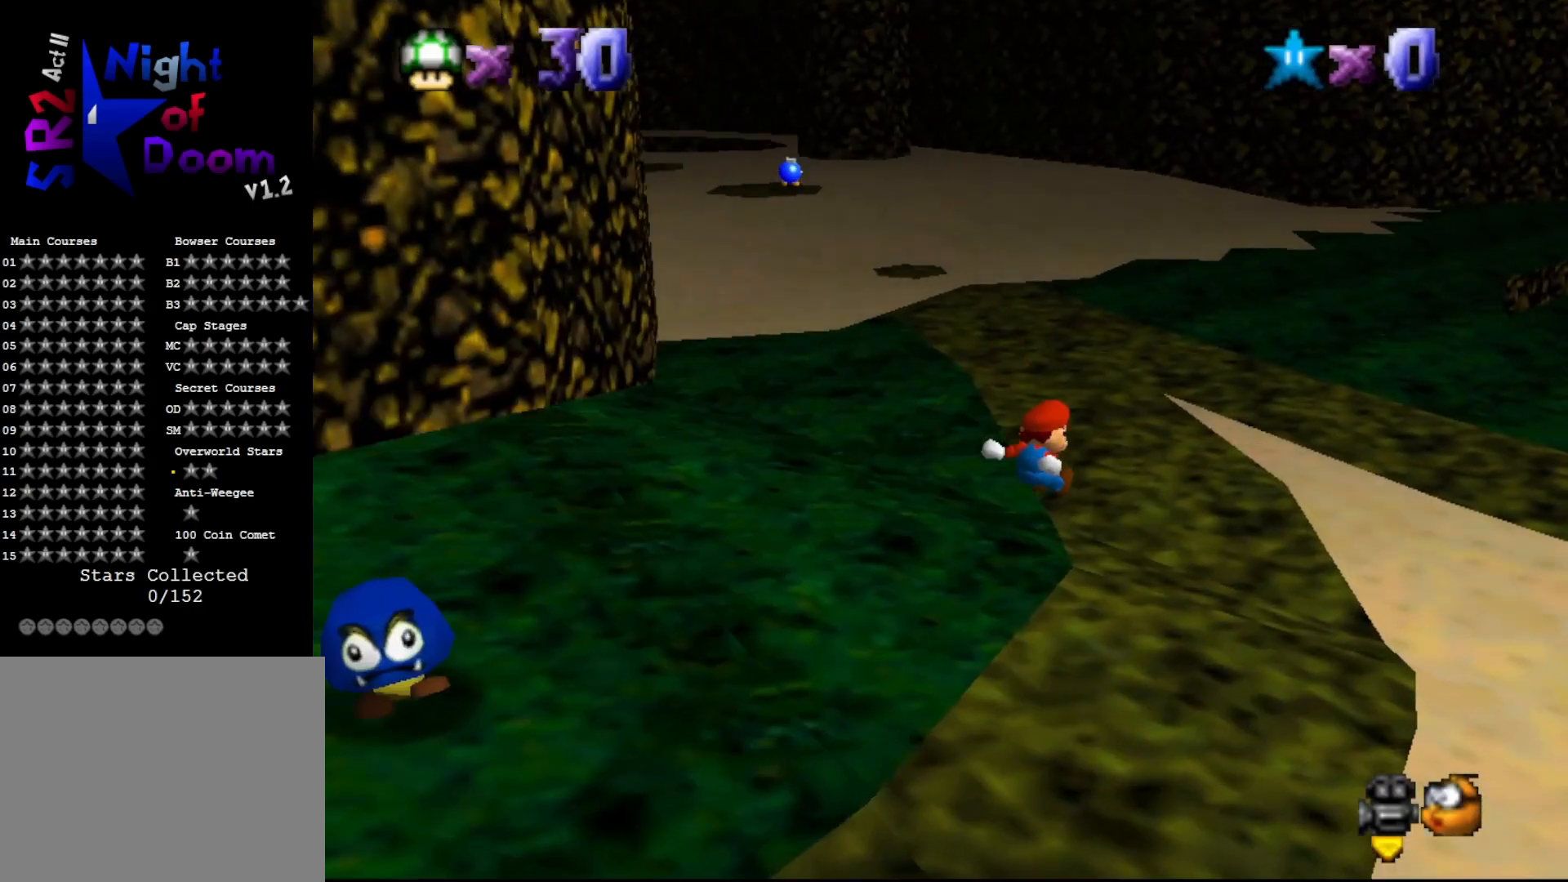
{"buttons": ["A"], "left_stick": "up", "events": [[167, "left_stick", "up"], [500, "A", "down"]]}
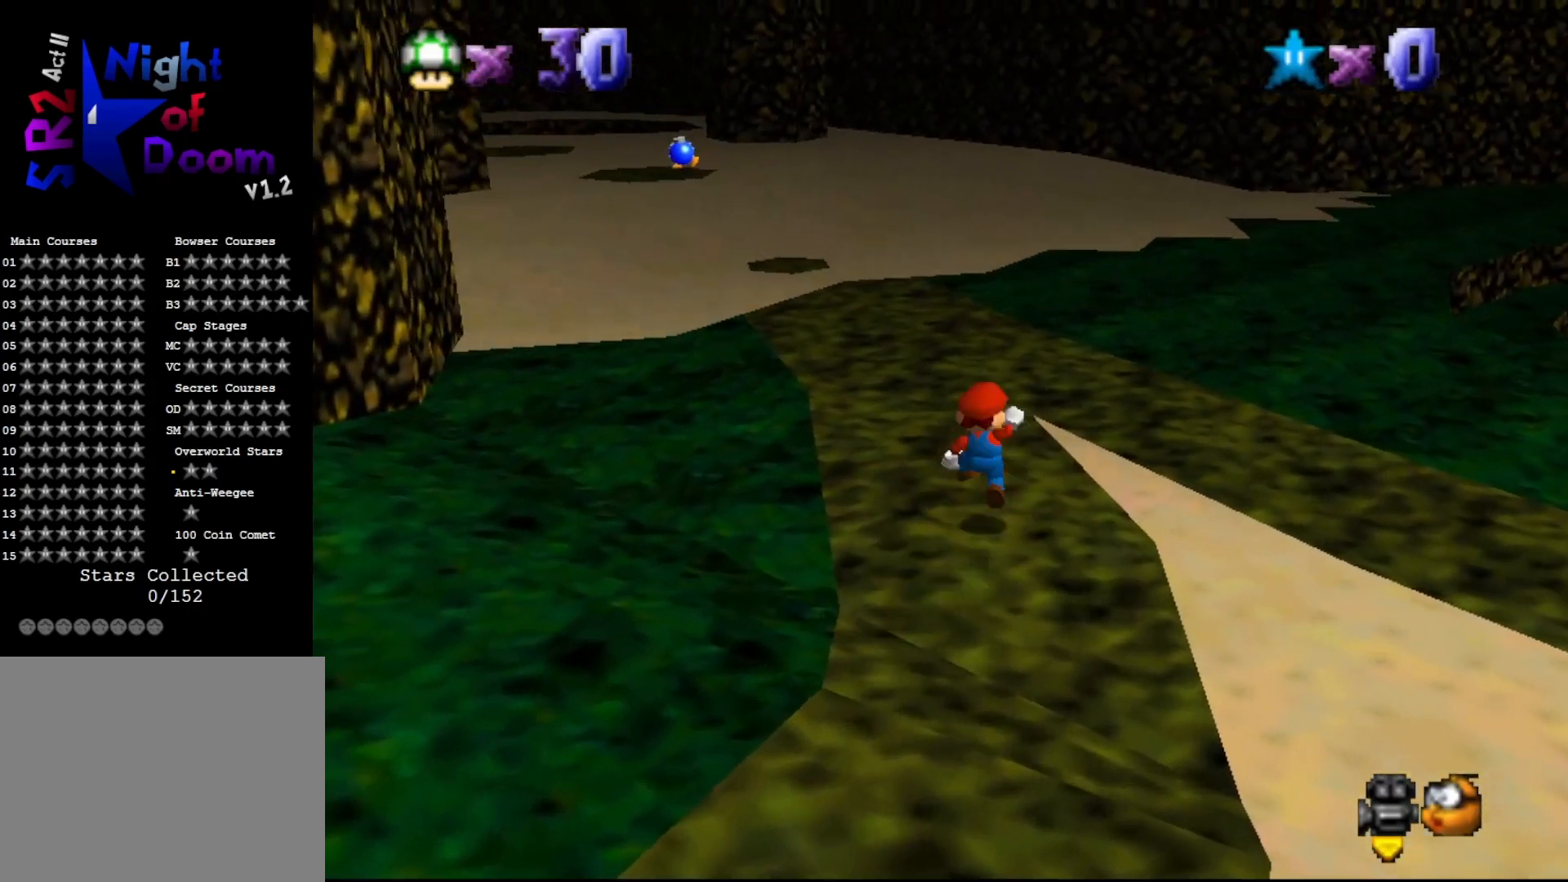
{"buttons": [], "left_stick": "center", "events": [[150, "A", "up"], [150, "left_stick", "center"]]}
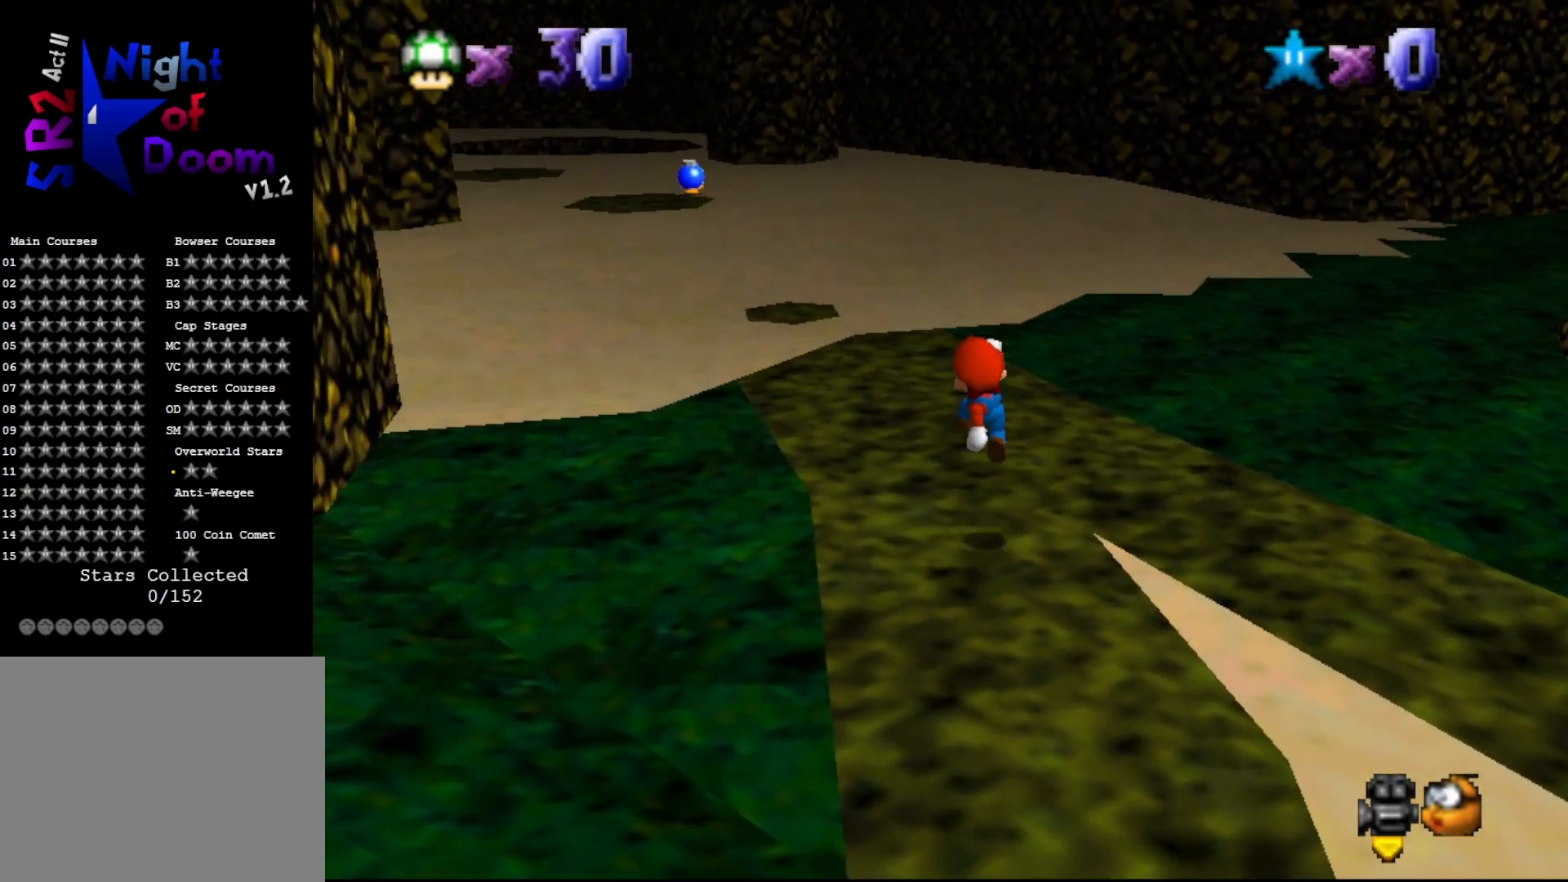
{"buttons": [], "left_stick": "up-right", "events": [[250, "left_stick", "up"], [367, "left_stick", "up-right"]]}
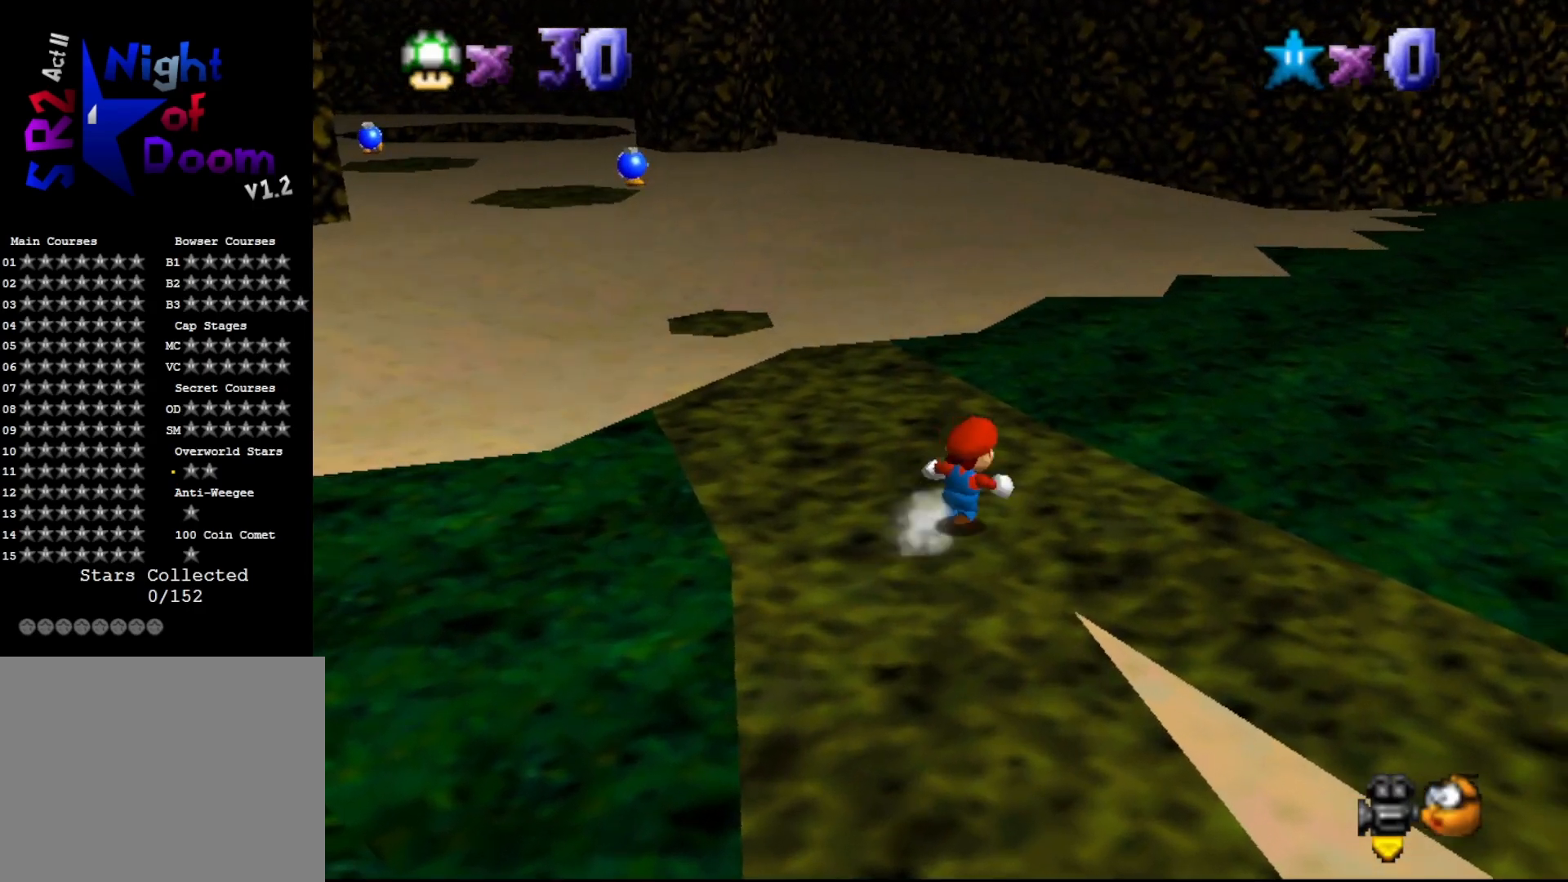
{"buttons": [], "left_stick": "up-left", "events": [[150, "left_stick", "up"], [283, "left_stick", "up-left"]]}
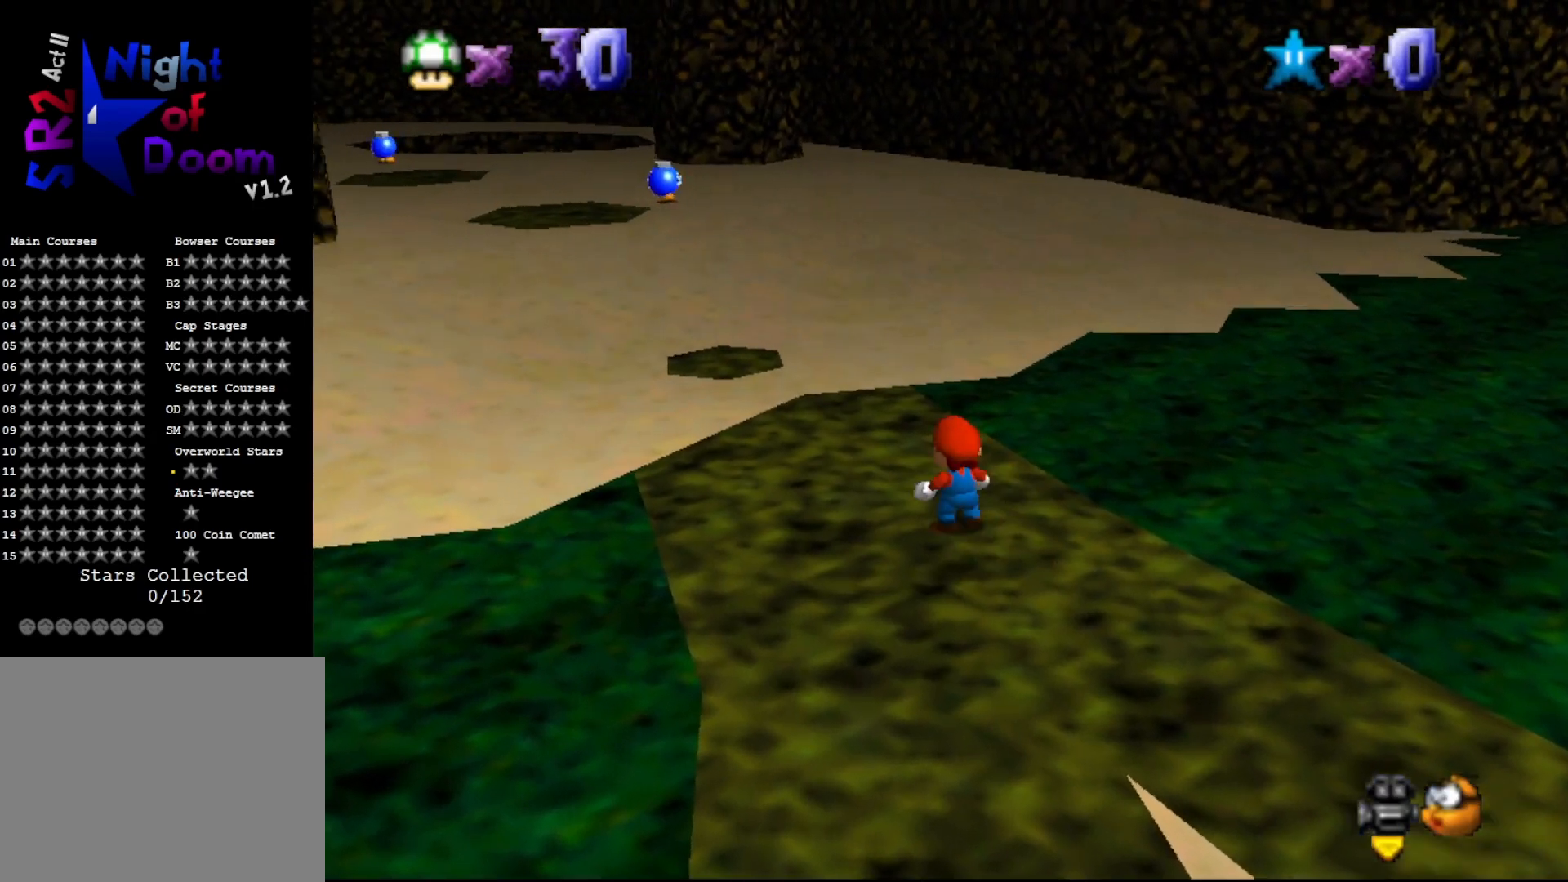
{"buttons": [], "left_stick": "down", "events": [[100, "A", "down"], [183, "A", "up"], [183, "left_stick", "center"], [250, "left_stick", "down-left"], [417, "left_stick", "down"]]}
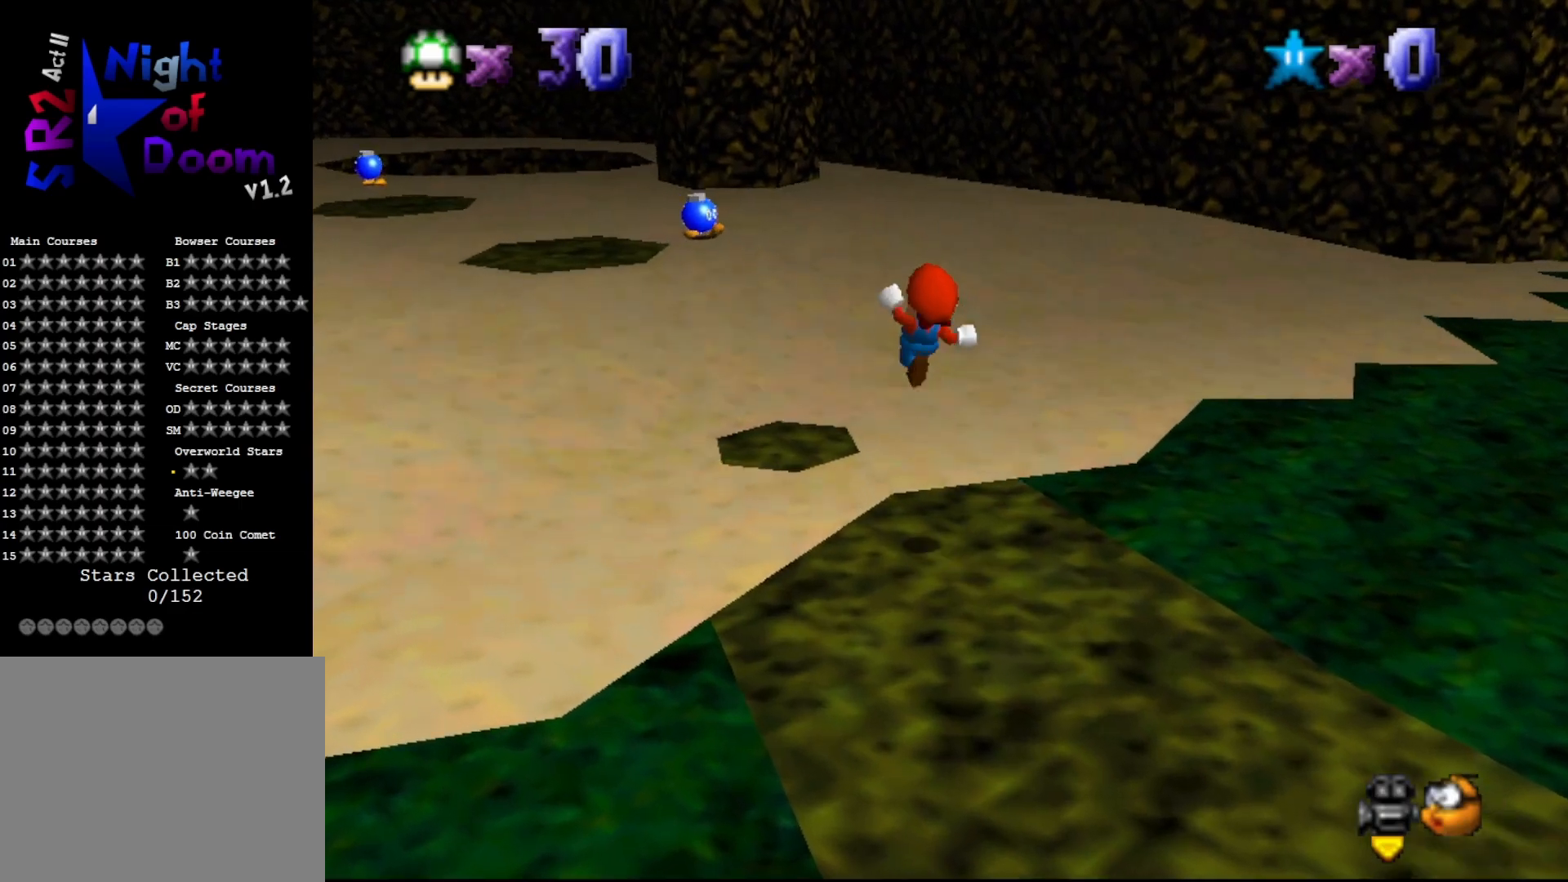
{"buttons": [], "left_stick": "up-left", "events": [[100, "left_stick", "center"], [183, "left_stick", "up-left"]]}
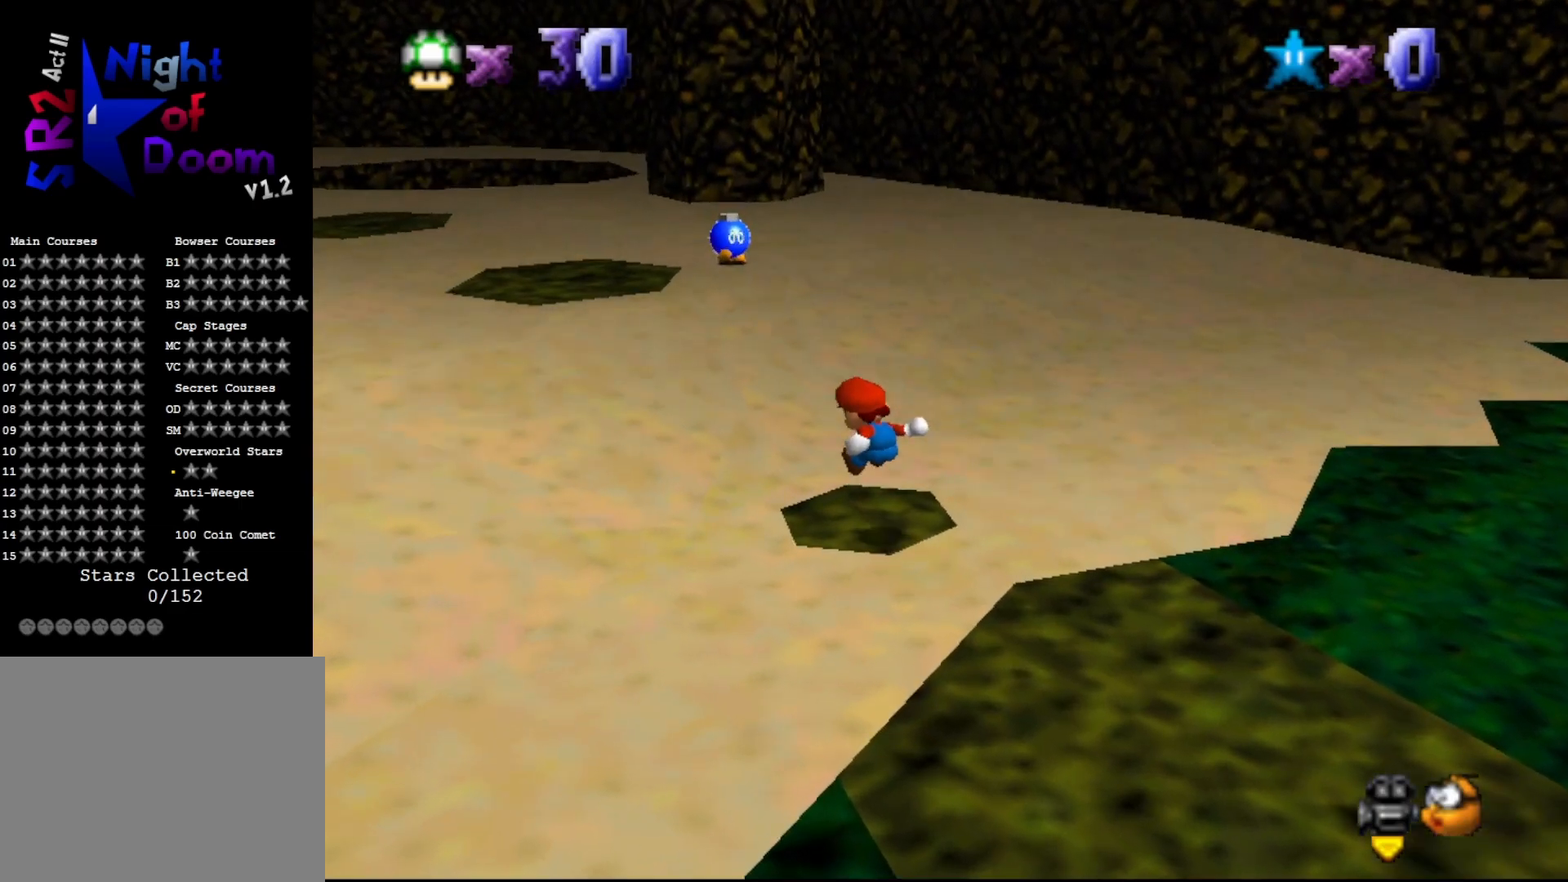
{"buttons": [], "left_stick": "up-left", "events": [[117, "A", "down"], [483, "A", "up"]]}